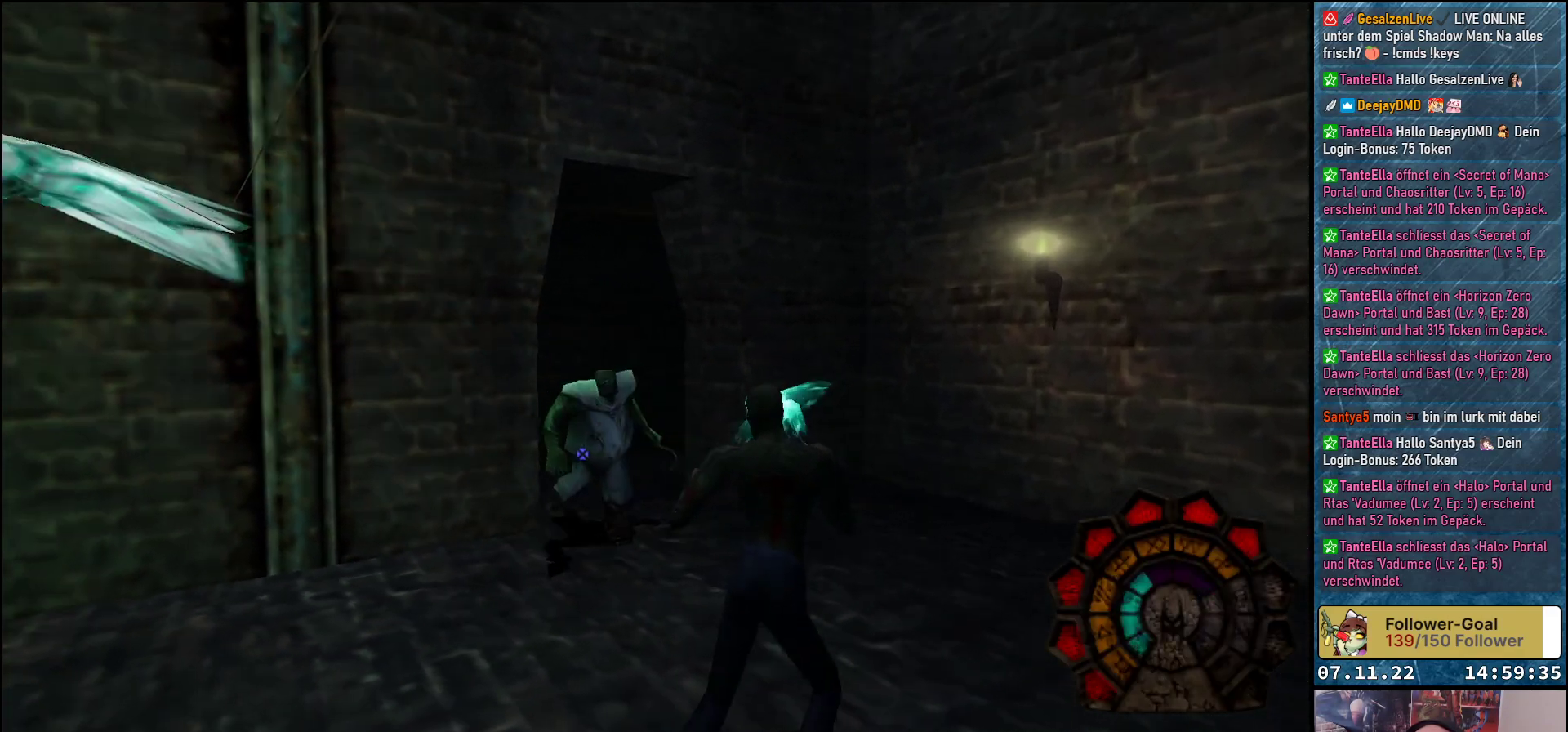
Gameplay with a controller (Xbox layout); each line is a JSON object with the inputs held at the frame after it. "events" lists button and stick changes between this image and that frame as [ms after this image, input, new state], when the widget could be followed in between. Not read: right_stick.
{"buttons": ["A", "R1", "DPAD_DOWN", "DPAD_RIGHT"], "left_stick": "center", "events": [[117, "DPAD_DOWN", "down"]]}
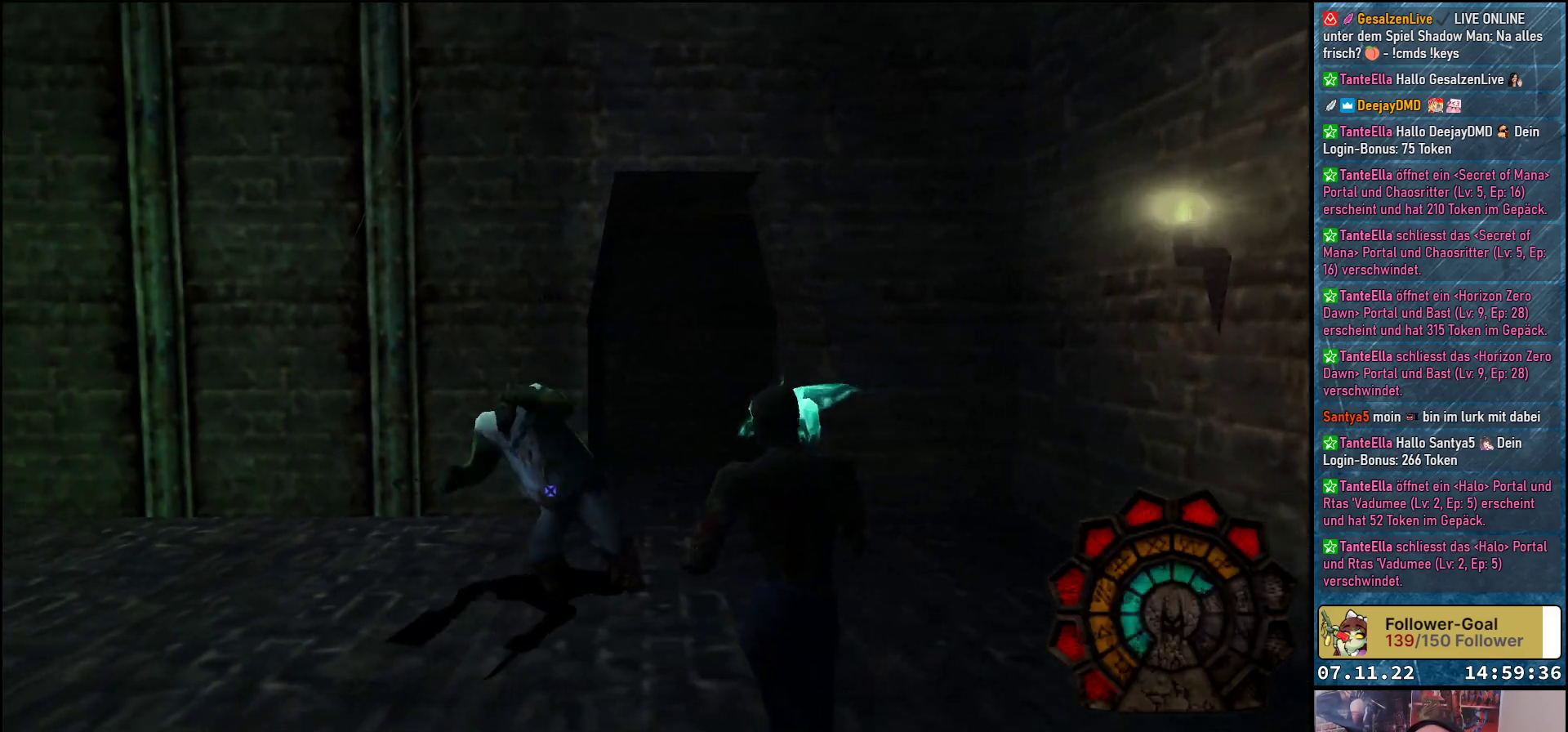
{"buttons": ["A", "R1", "DPAD_DOWN", "DPAD_RIGHT"], "left_stick": "center", "events": [[150, "A", "up"], [183, "A", "down"]]}
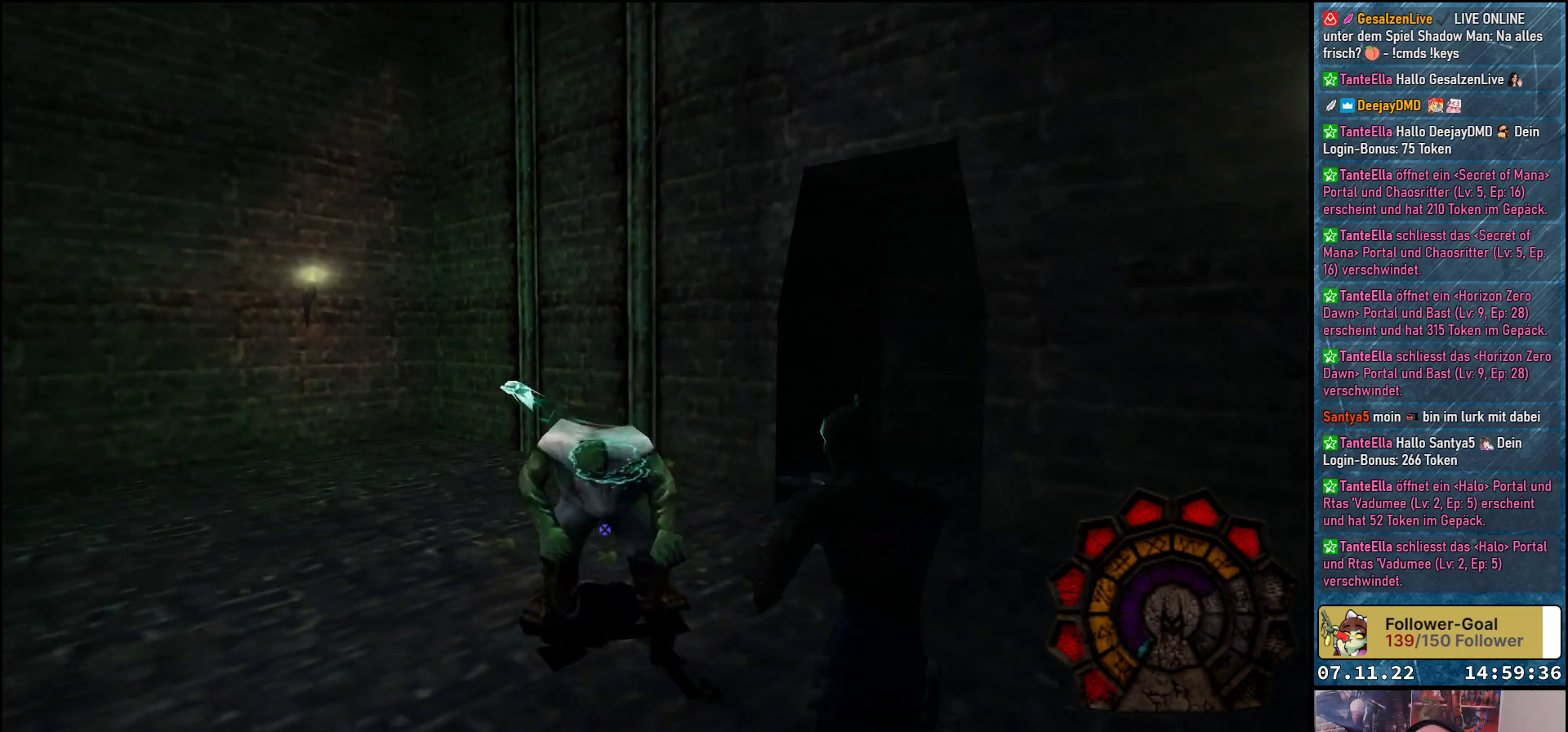
{"buttons": ["A", "R1"], "left_stick": "center", "events": [[67, "DPAD_DOWN", "up"], [183, "DPAD_RIGHT", "up"]]}
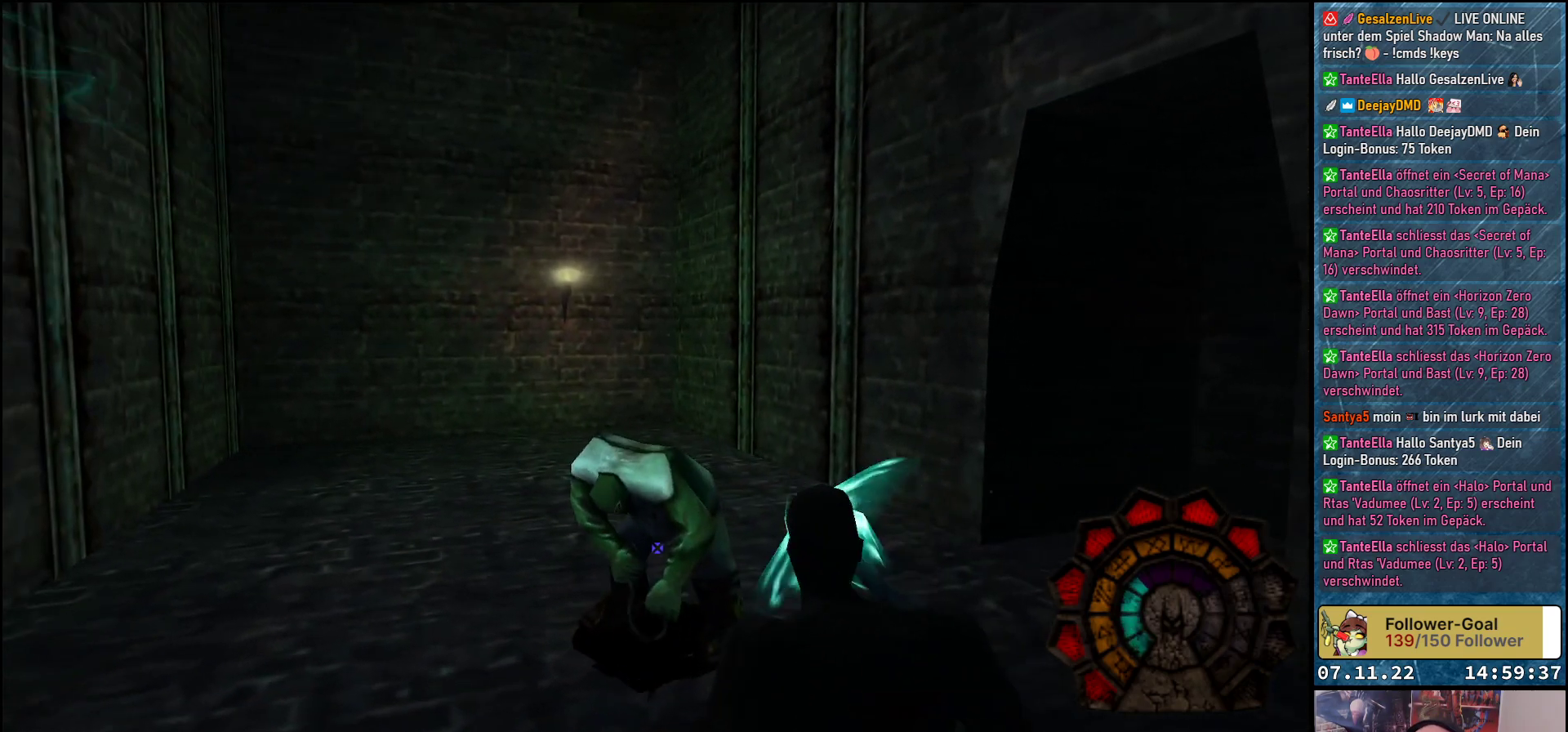
{"buttons": ["R1"], "left_stick": "center", "events": [[267, "A", "up"]]}
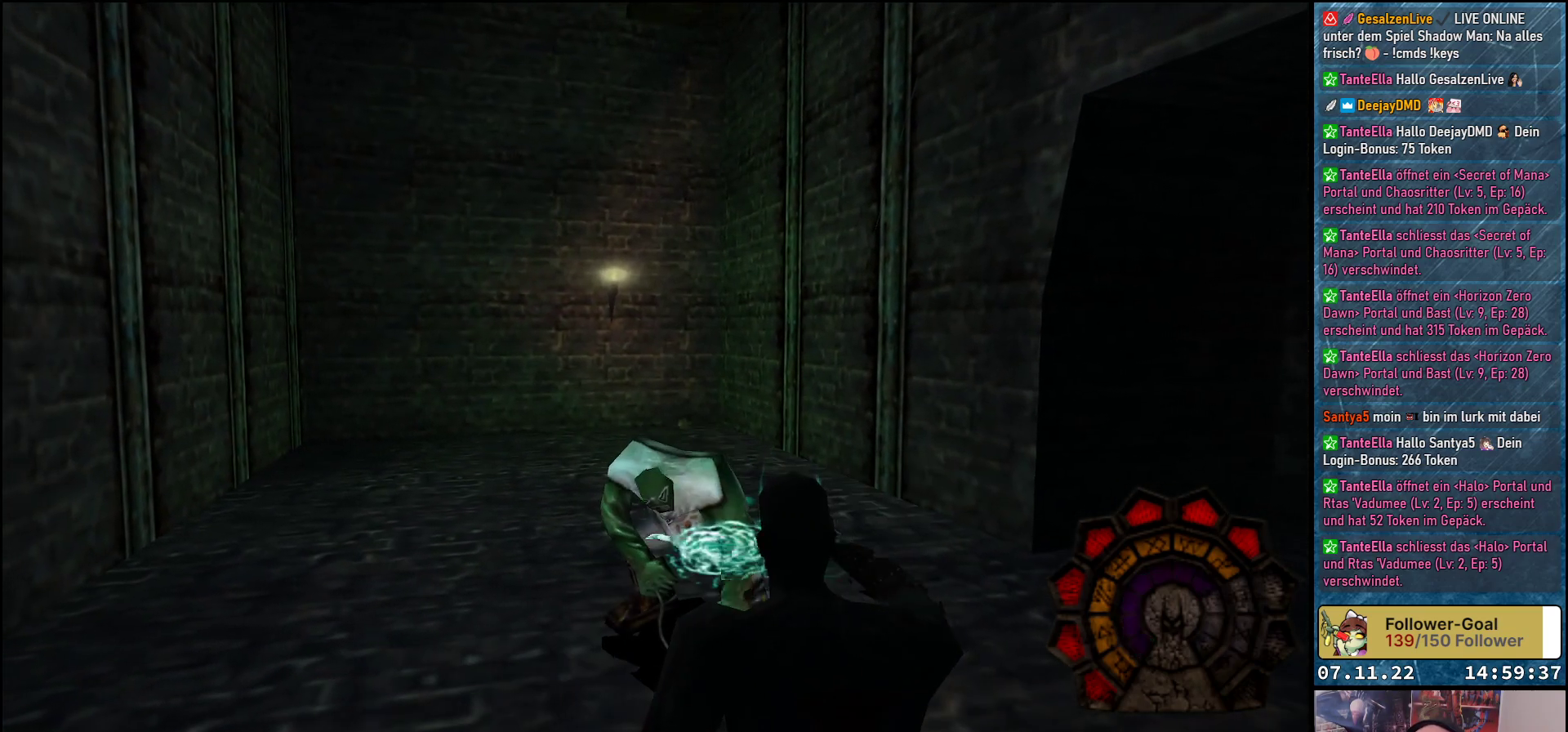
{"buttons": ["DPAD_UP"], "left_stick": "center", "events": [[233, "R1", "up"], [417, "DPAD_UP", "down"]]}
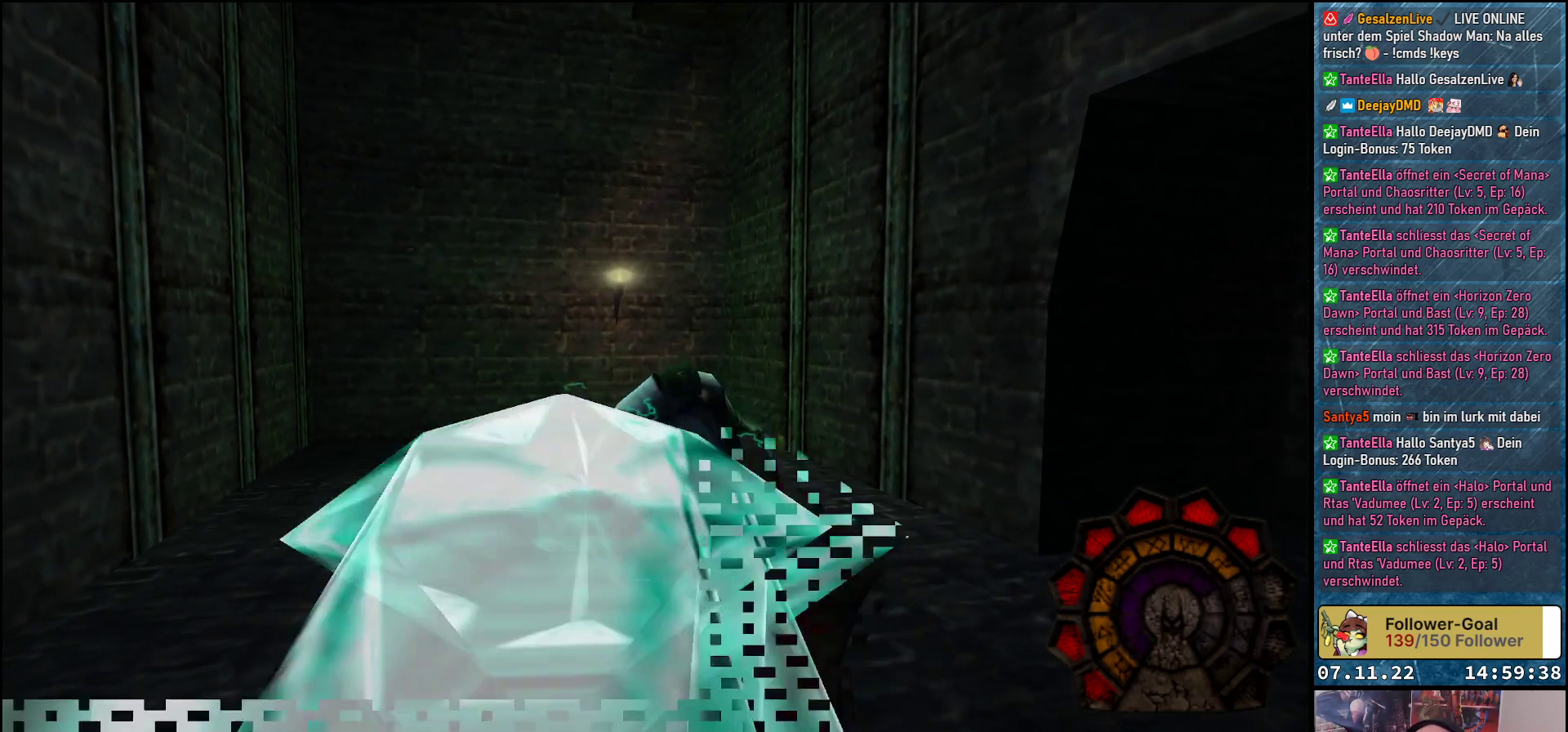
{"buttons": ["DPAD_UP", "DPAD_RIGHT"], "left_stick": "center", "events": [[400, "DPAD_RIGHT", "down"]]}
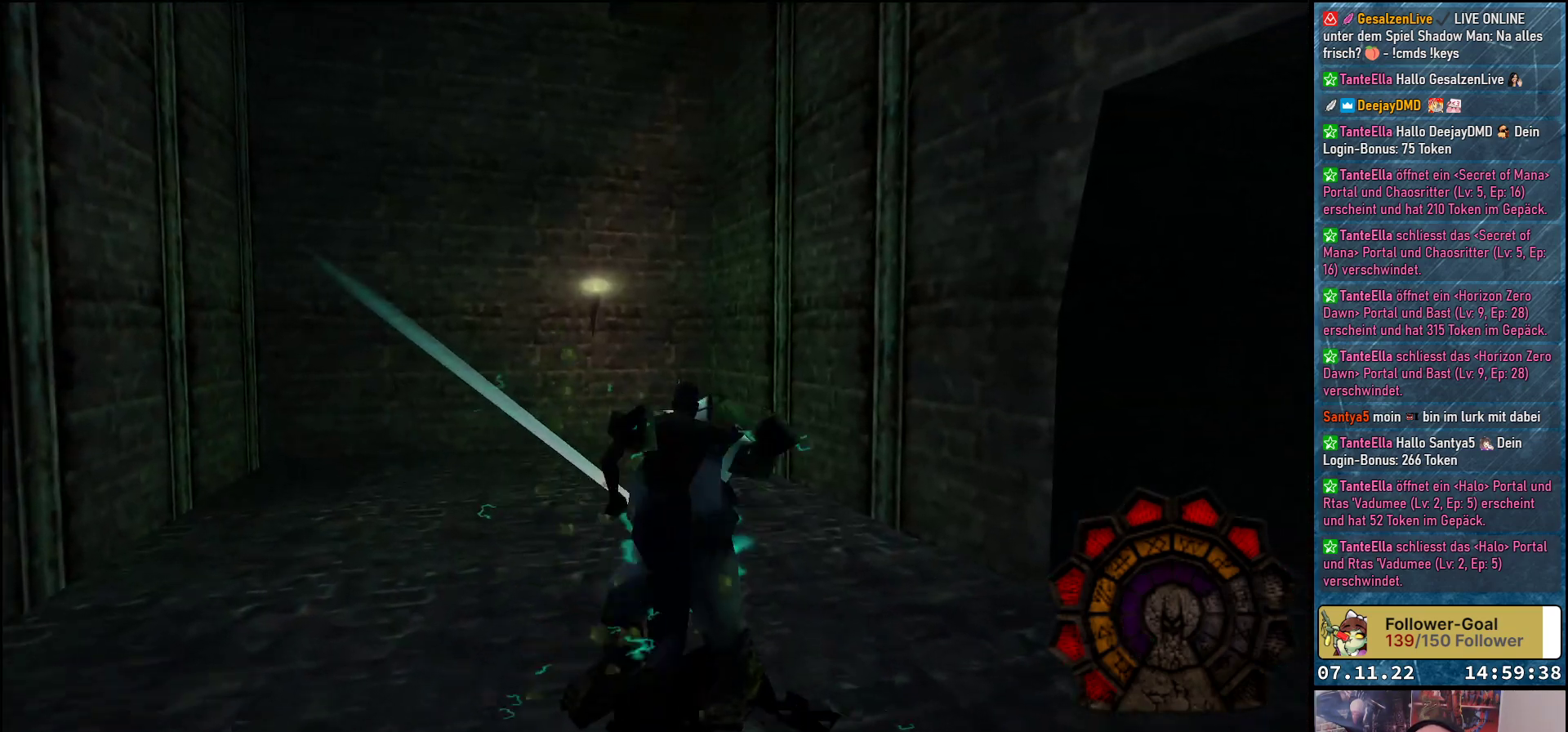
{"buttons": ["DPAD_RIGHT"], "left_stick": "center", "events": [[33, "DPAD_UP", "up"]]}
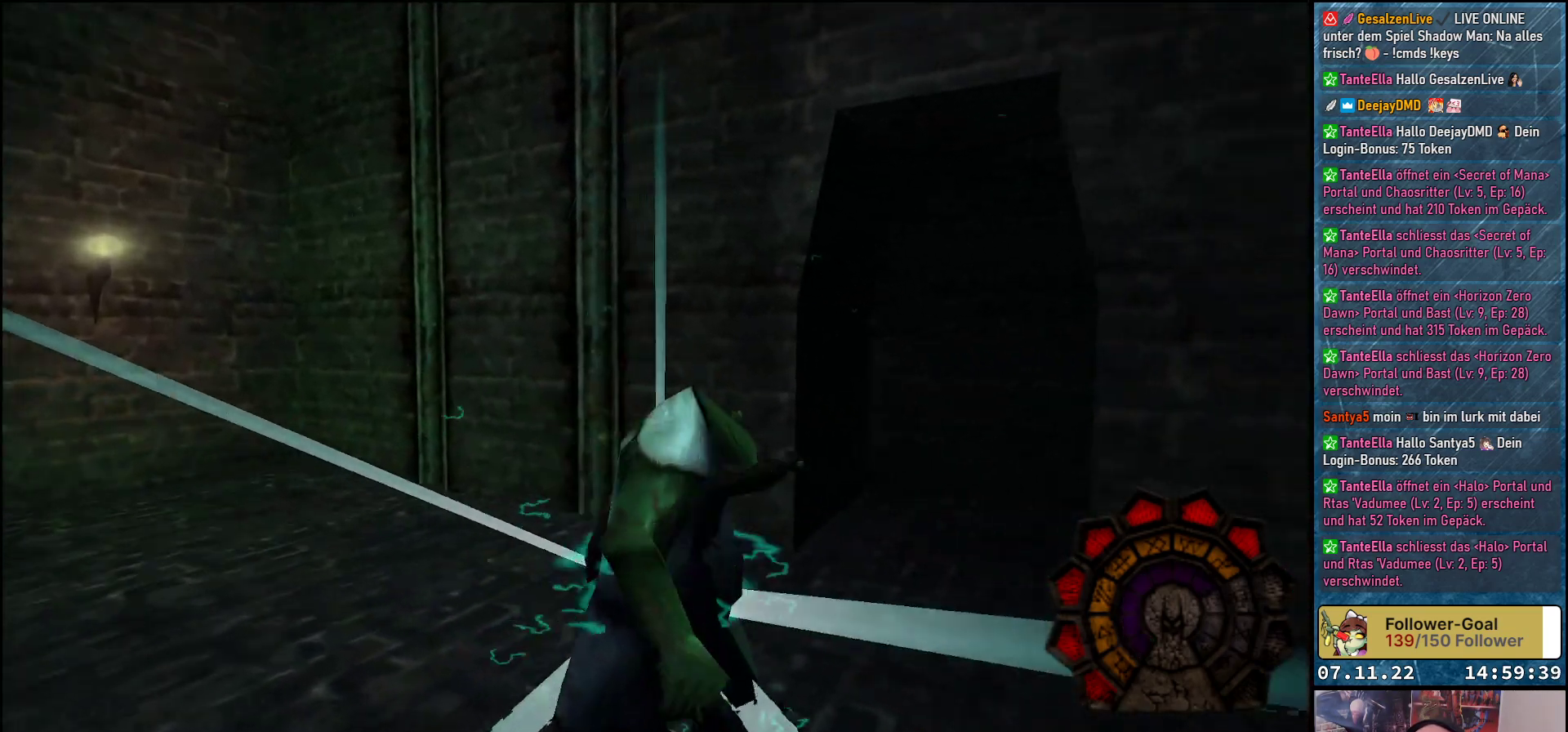
{"buttons": [], "left_stick": "center", "events": [[33, "DPAD_RIGHT", "up"]]}
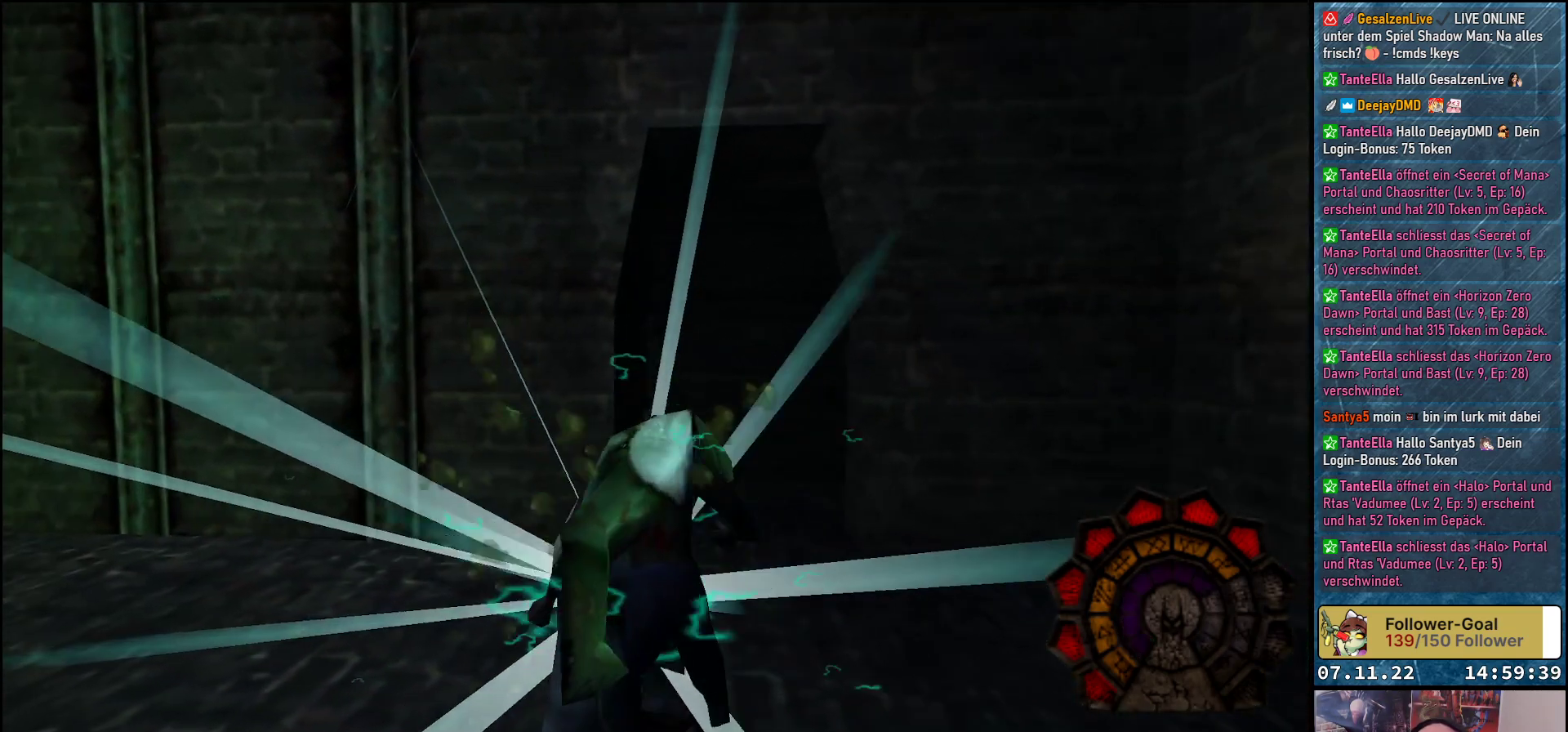
{"buttons": [], "left_stick": "center", "events": []}
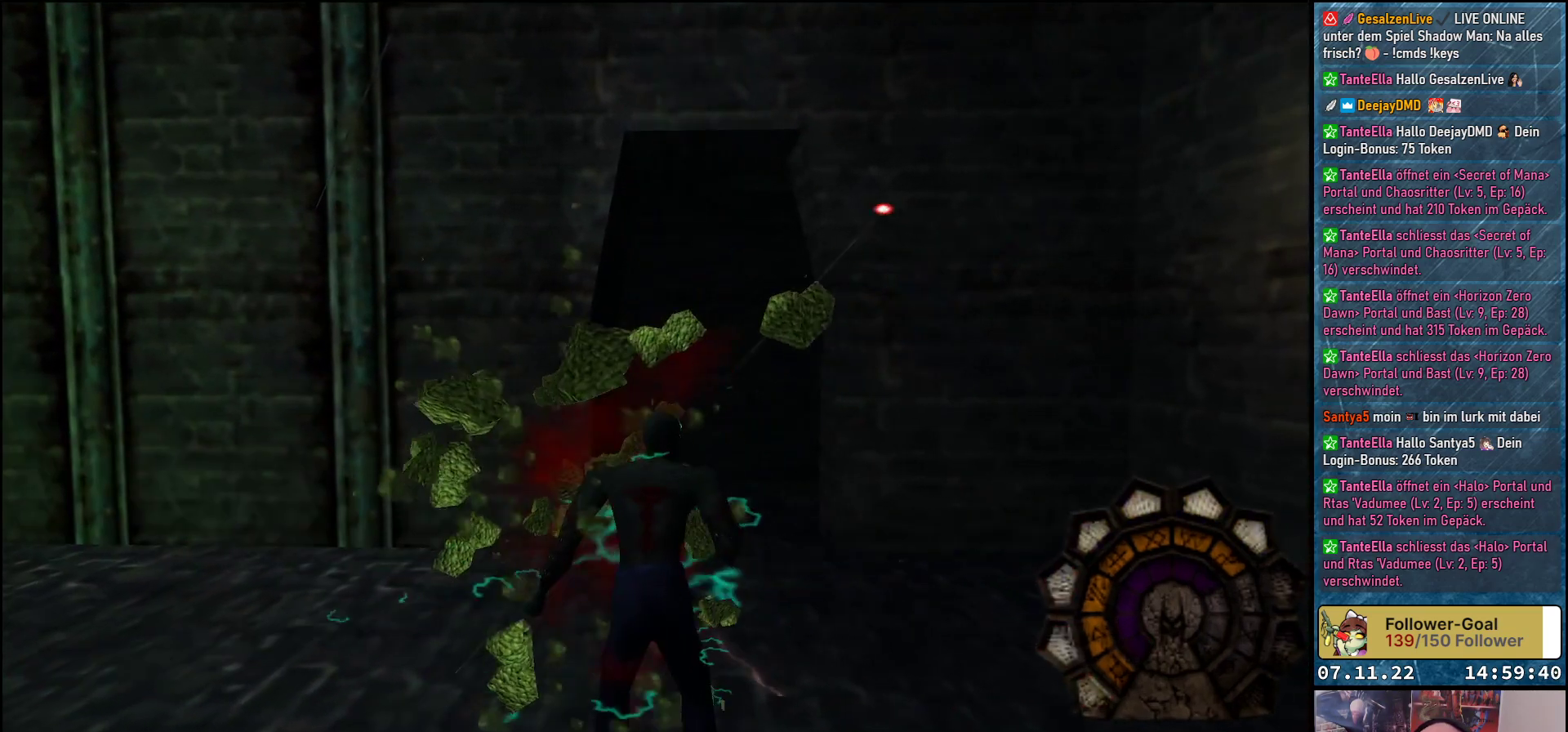
{"buttons": [], "left_stick": "center", "events": []}
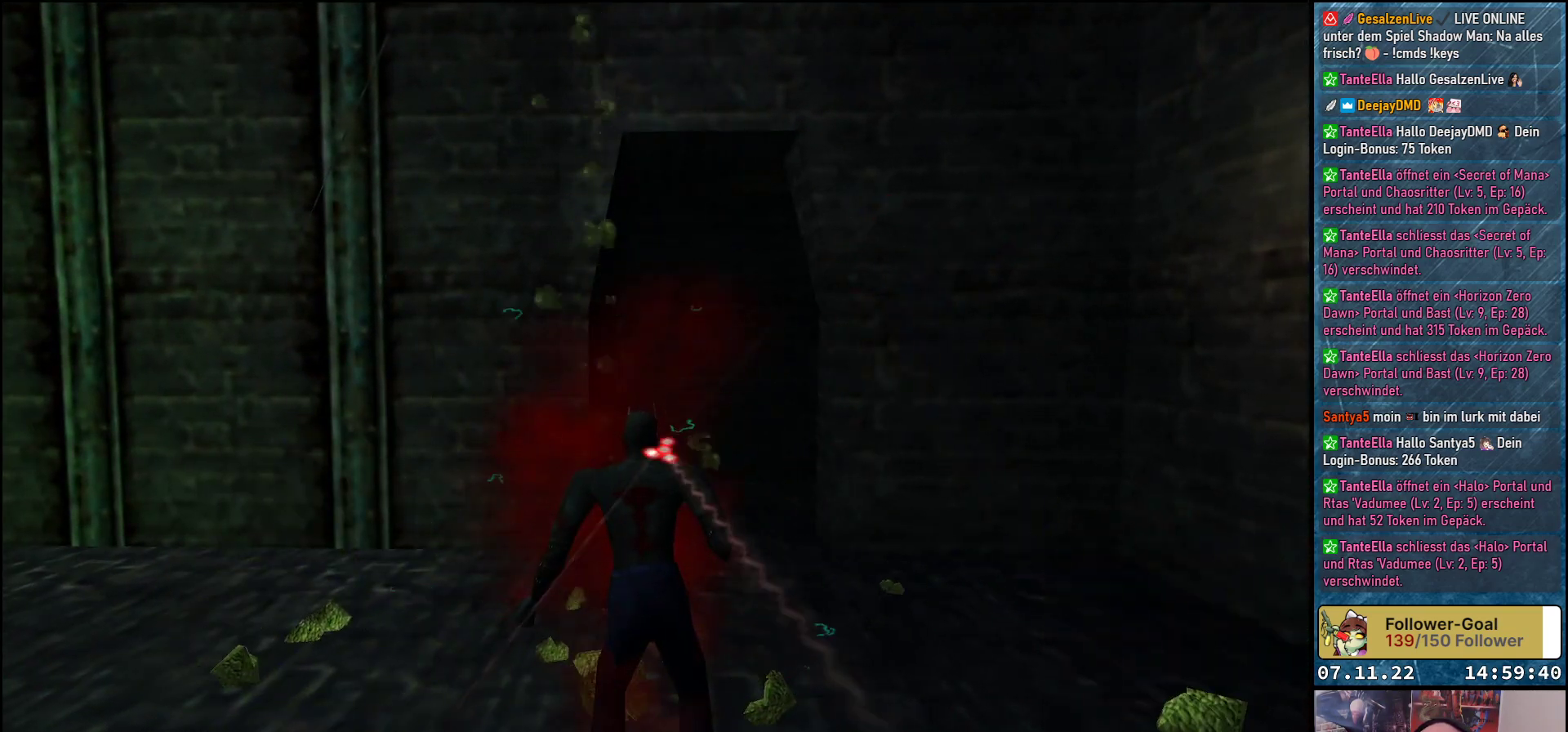
{"buttons": [], "left_stick": "center", "events": [[50, "SELECT", "down"], [167, "SELECT", "up"]]}
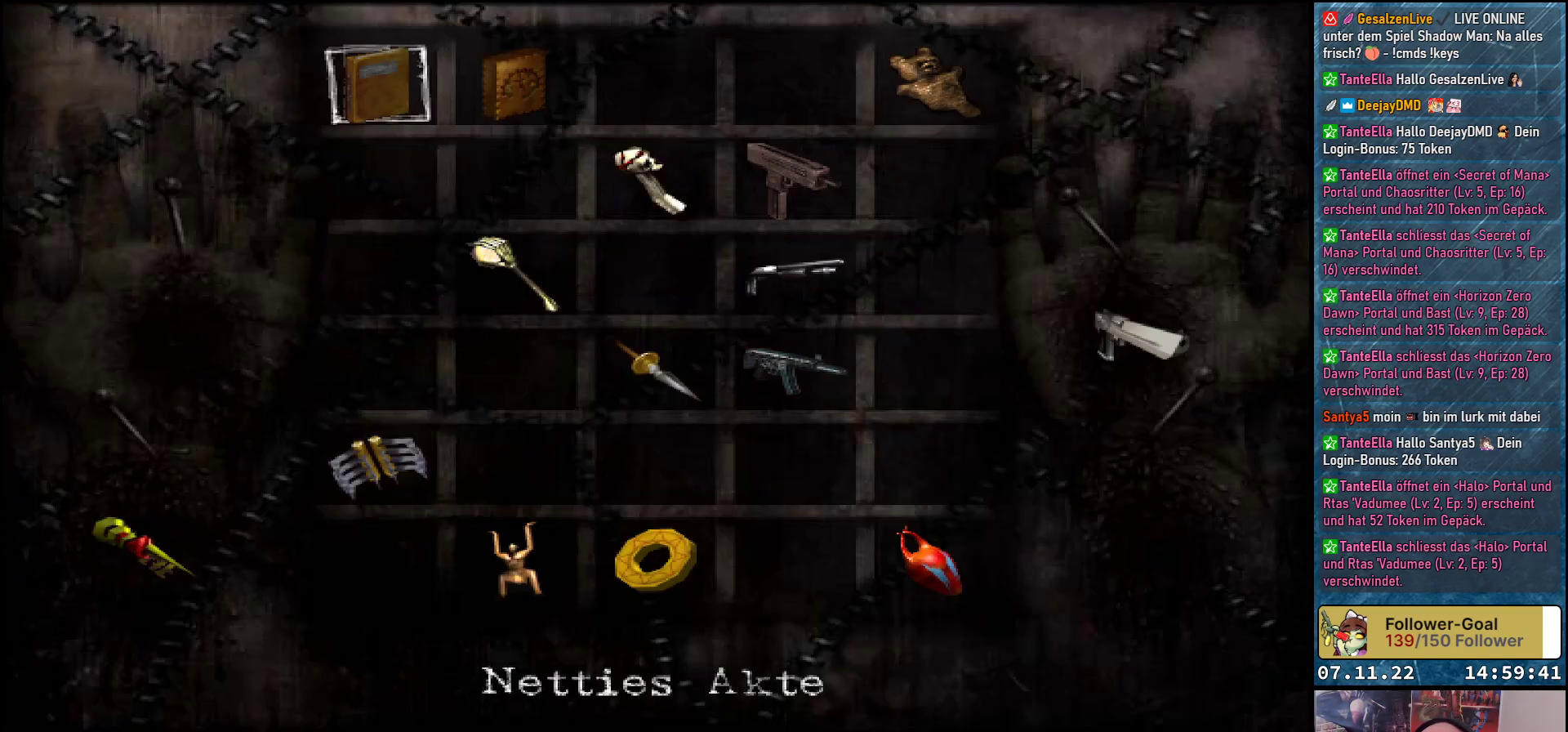
{"buttons": [], "left_stick": "center", "events": [[250, "DPAD_LEFT", "down"], [350, "DPAD_LEFT", "up"]]}
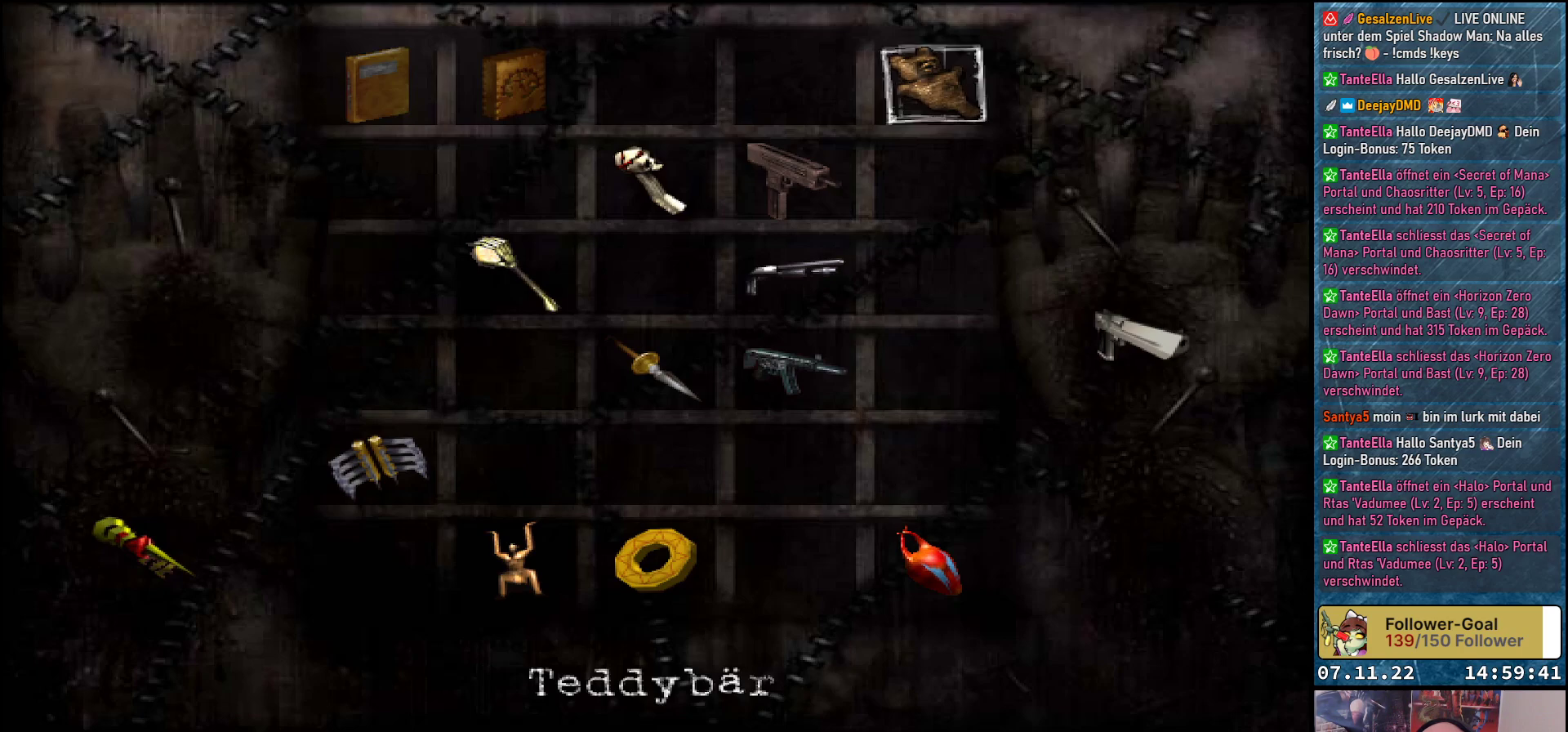
{"buttons": [], "left_stick": "center", "events": [[117, "A", "down"], [250, "A", "up"]]}
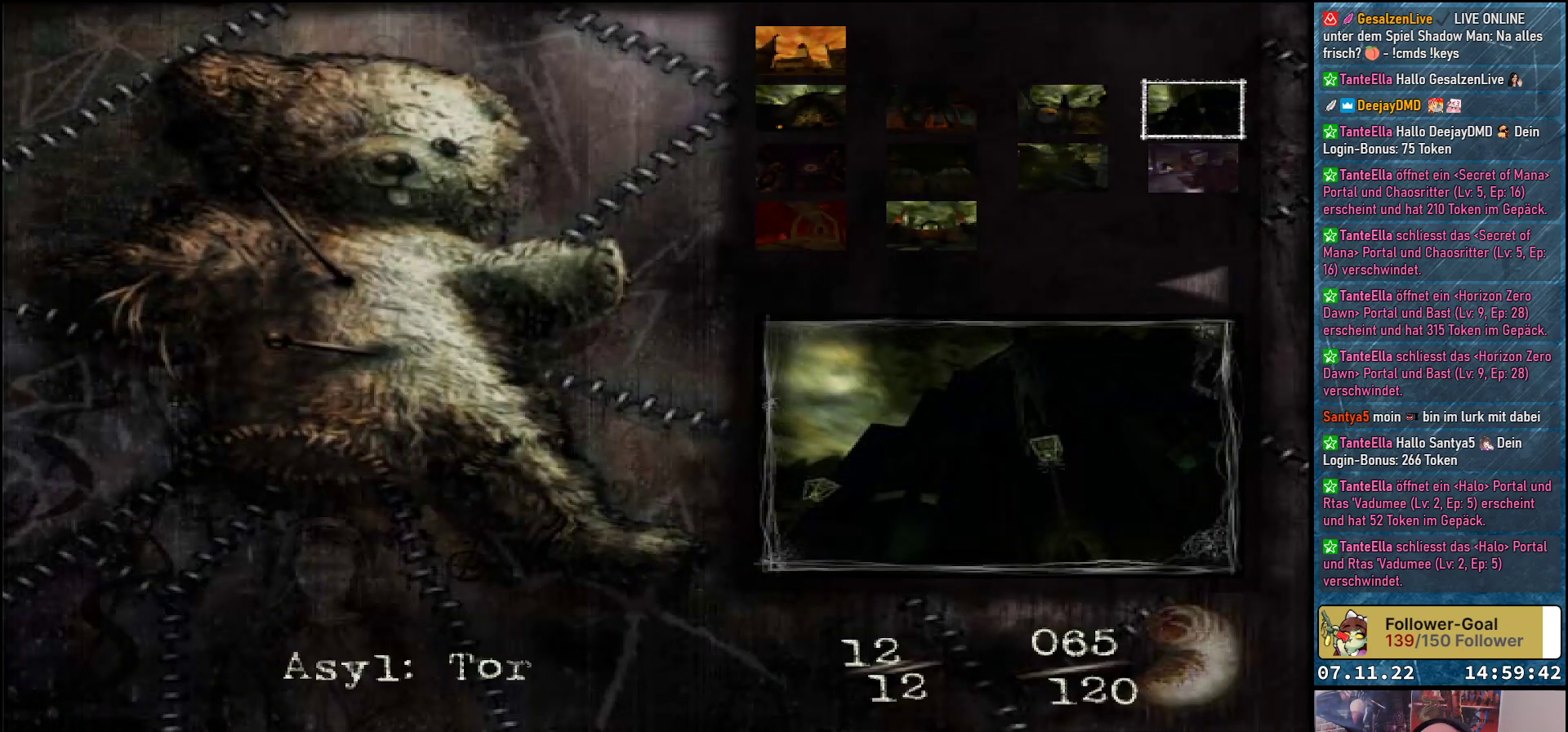
{"buttons": [], "left_stick": "center", "events": []}
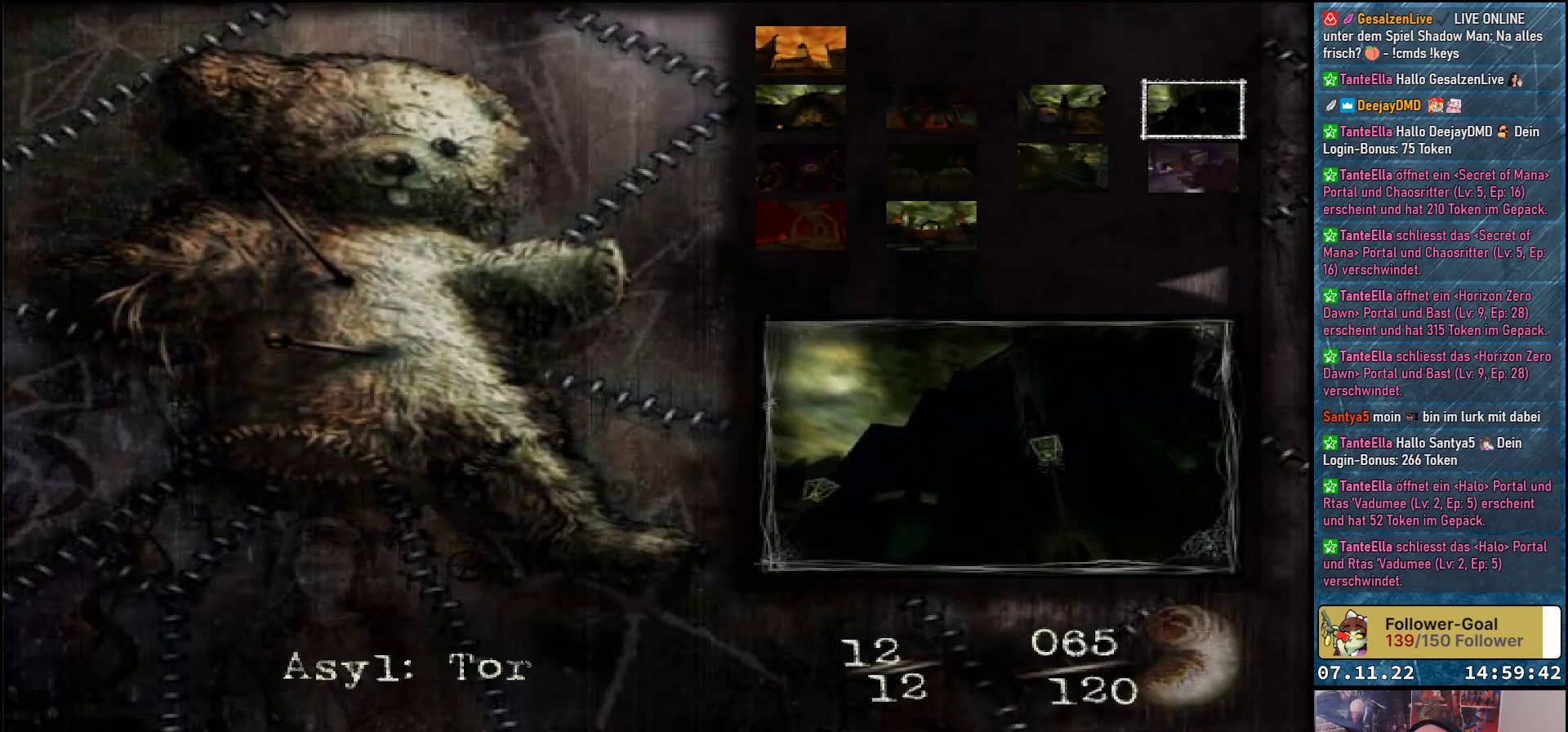
{"buttons": [], "left_stick": "center", "events": []}
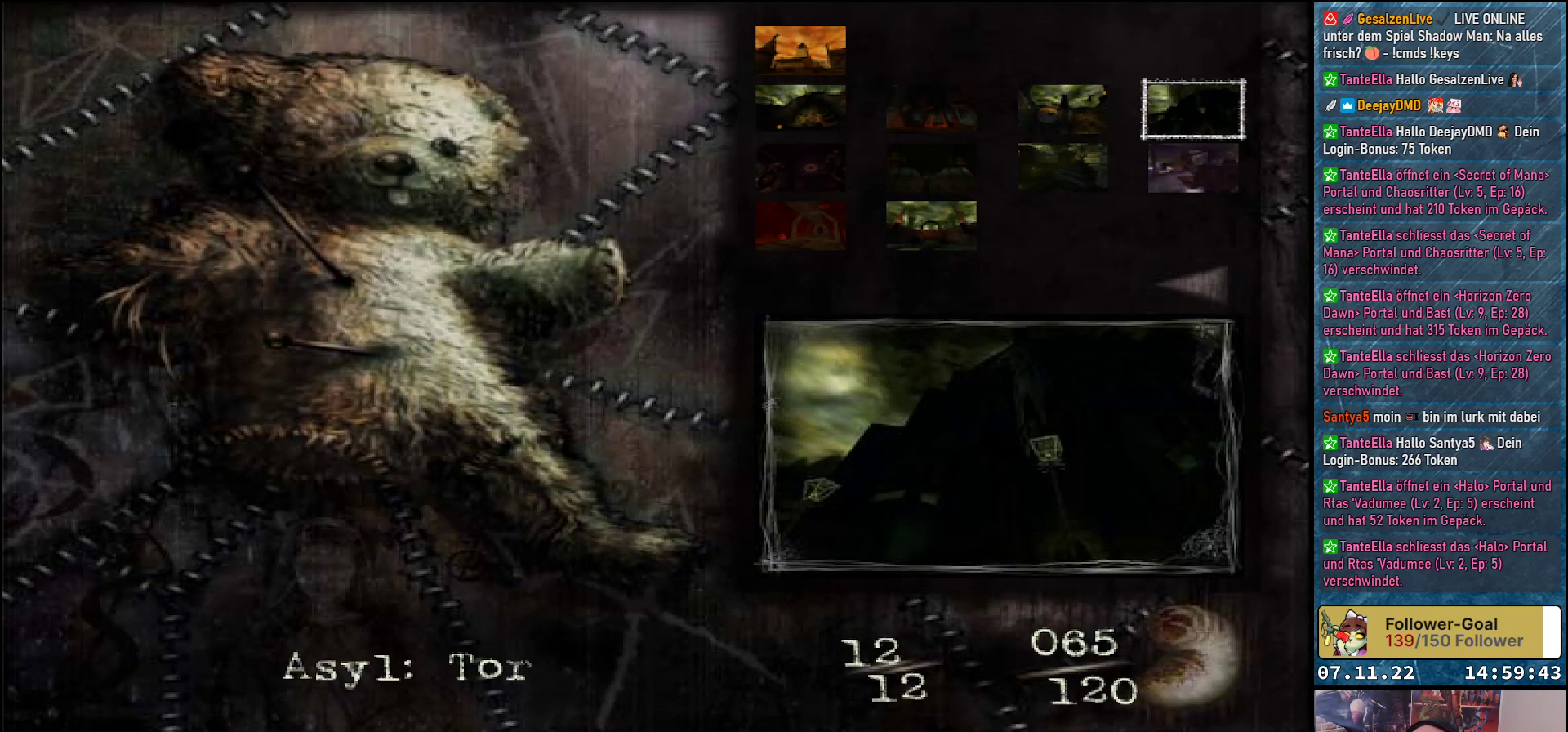
{"buttons": [], "left_stick": "center", "events": []}
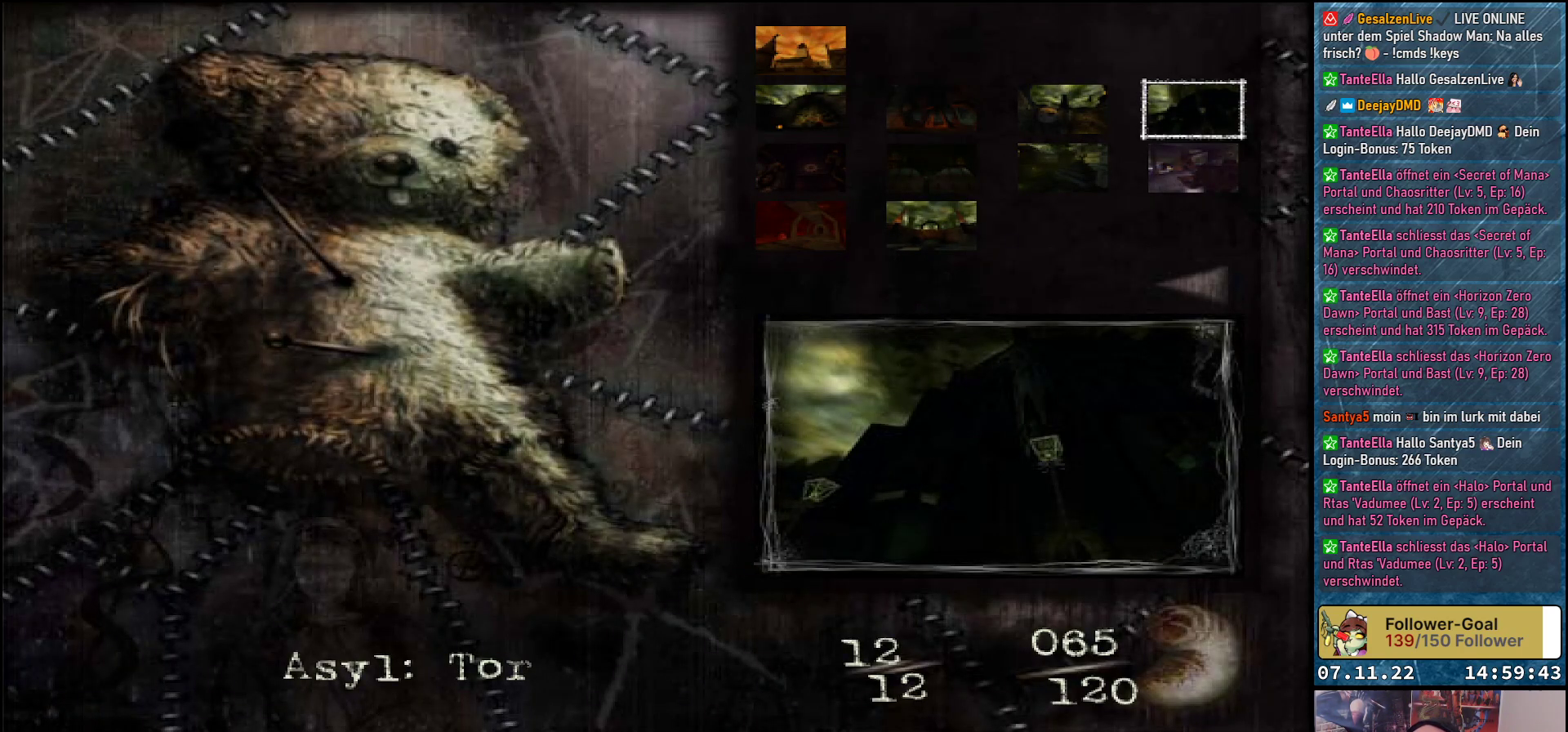
{"buttons": [], "left_stick": "center", "events": []}
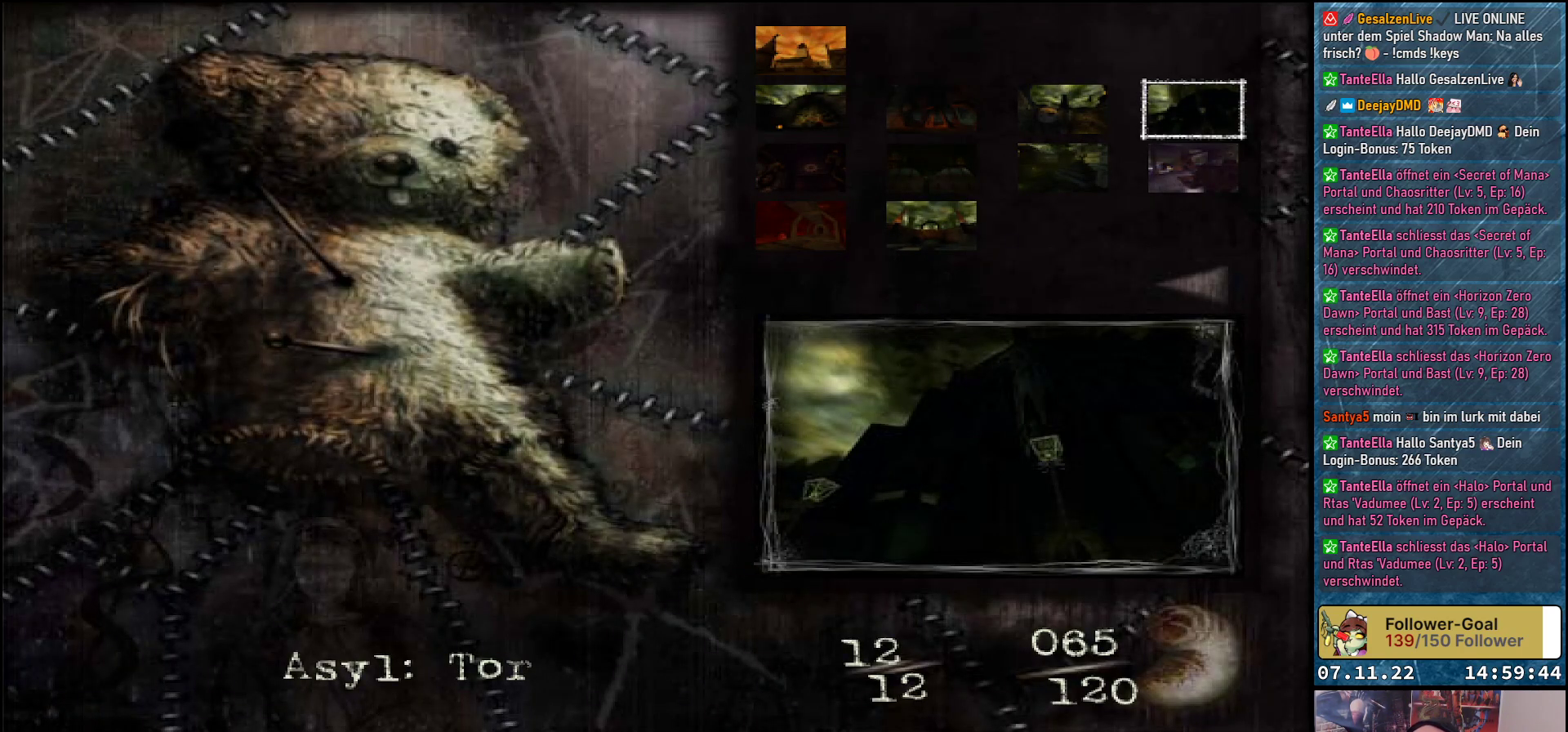
{"buttons": [], "left_stick": "center", "events": []}
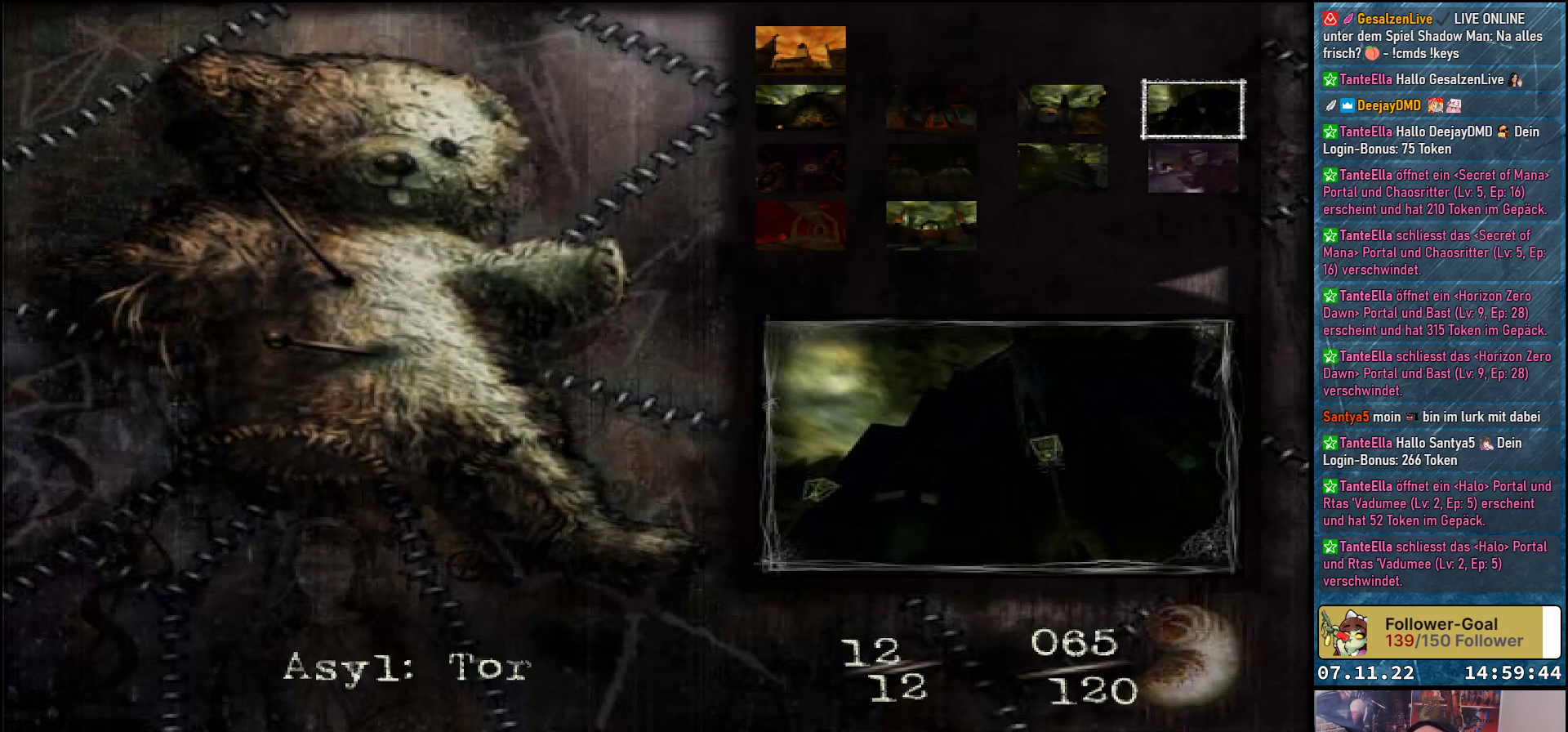
{"buttons": [], "left_stick": "center", "events": []}
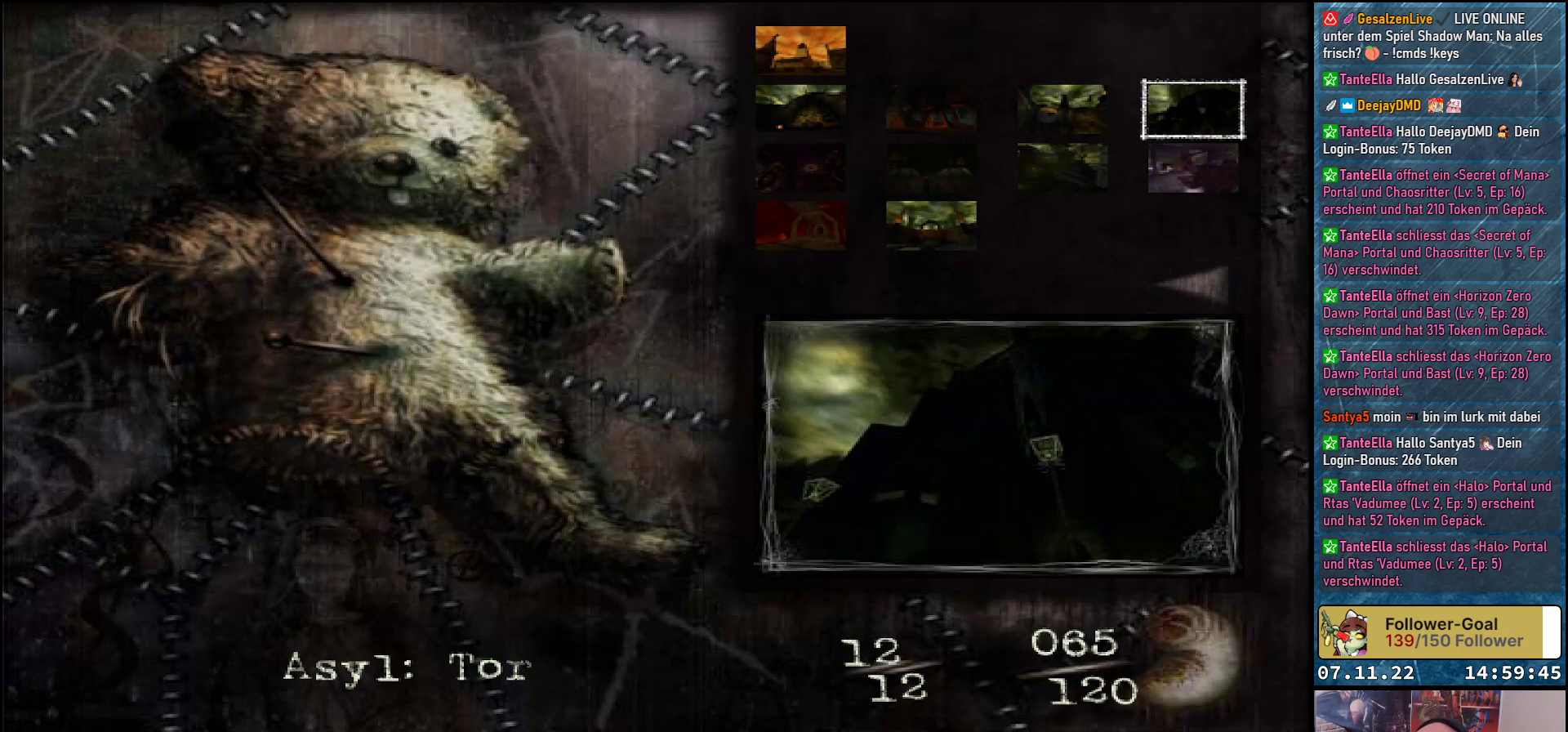
{"buttons": [], "left_stick": "center", "events": []}
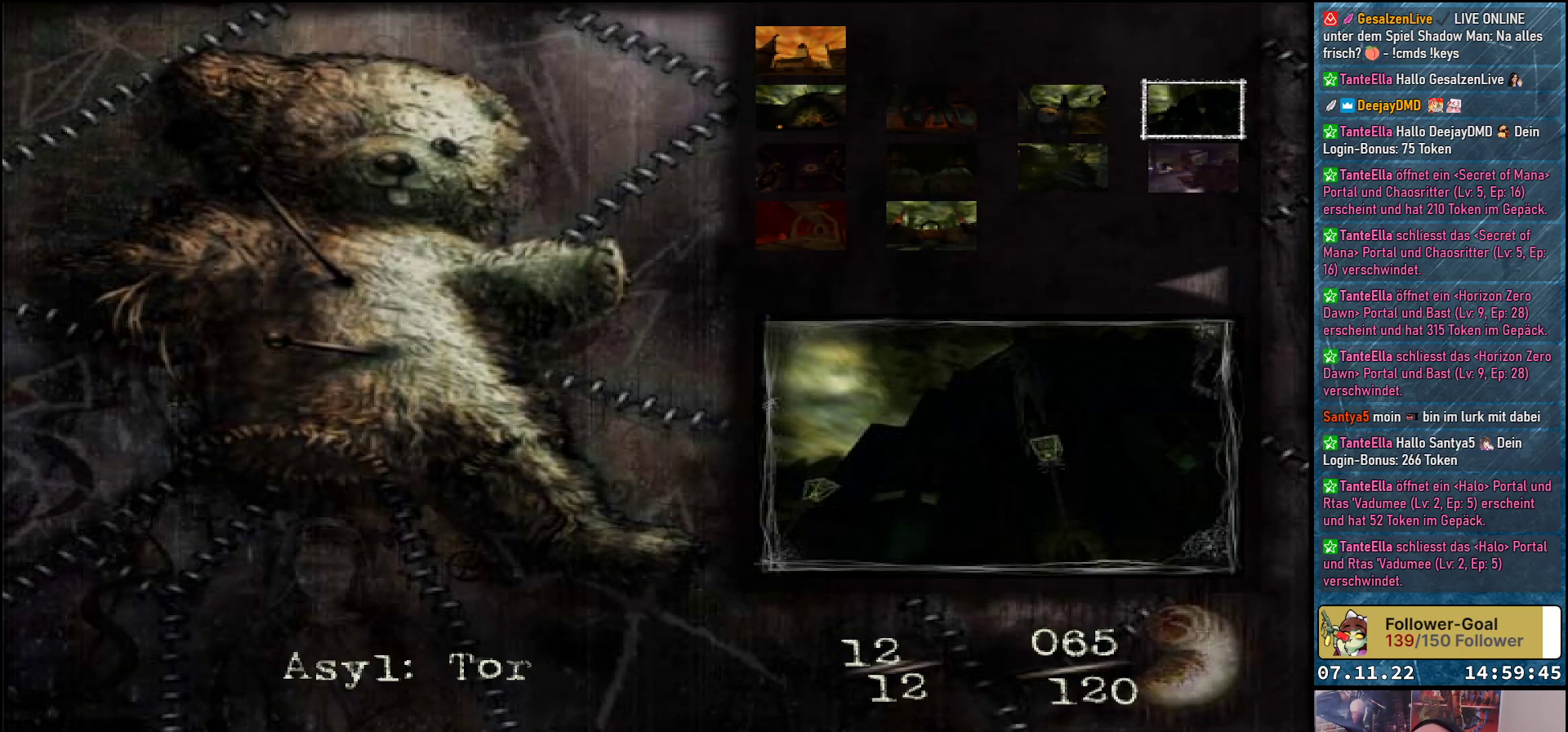
{"buttons": [], "left_stick": "center", "events": [[100, "DPAD_LEFT", "down"], [200, "DPAD_LEFT", "up"]]}
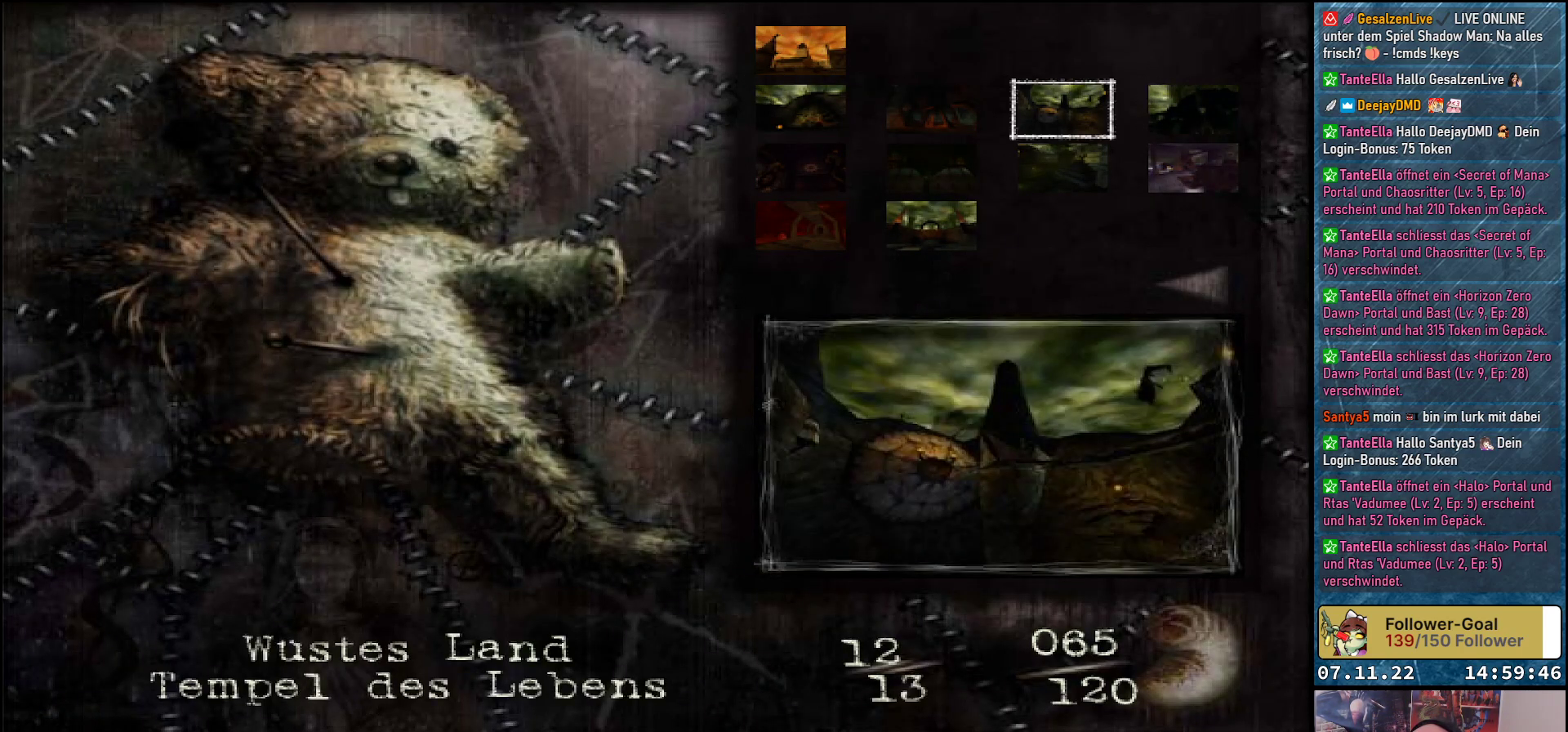
{"buttons": [], "left_stick": "center", "events": []}
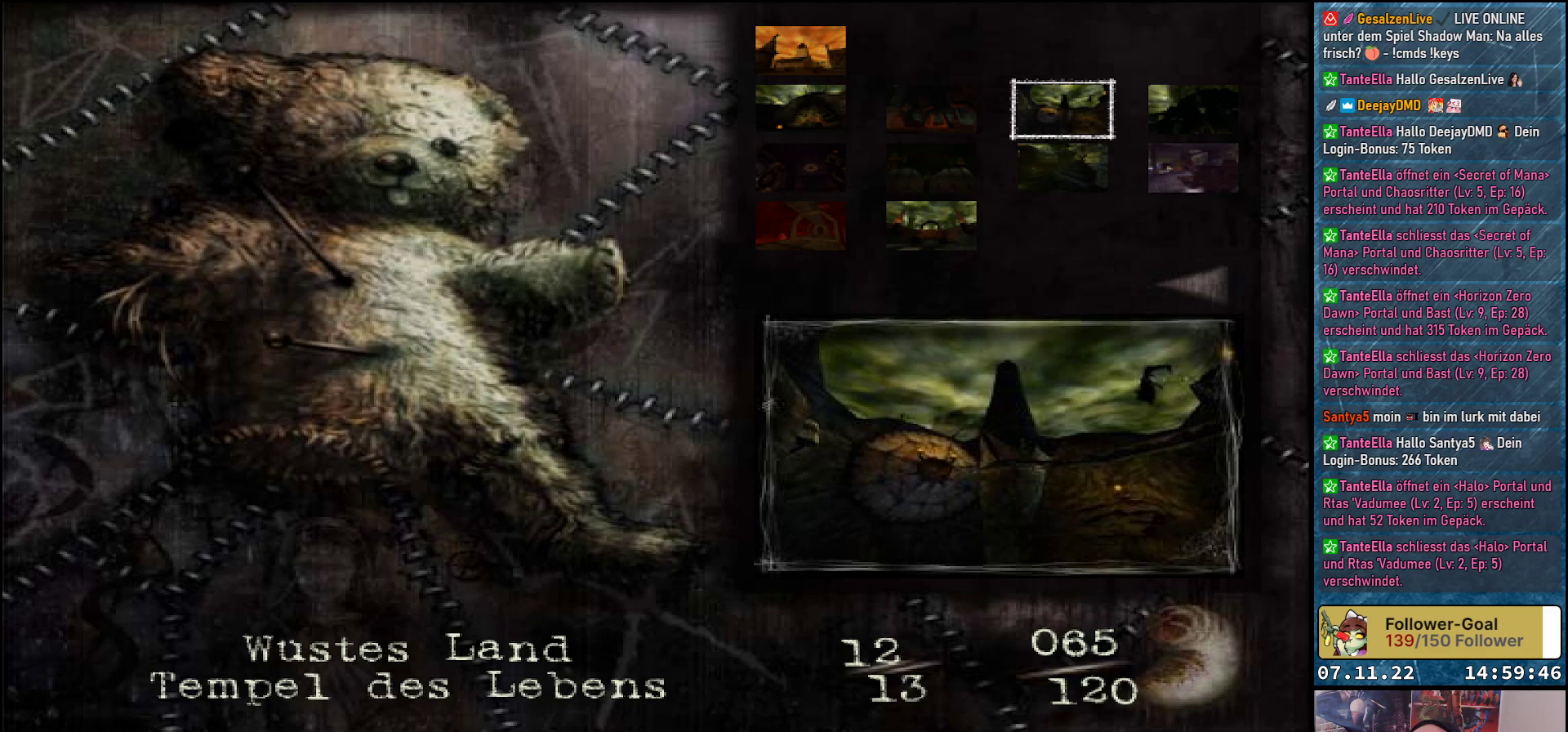
{"buttons": [], "left_stick": "center", "events": []}
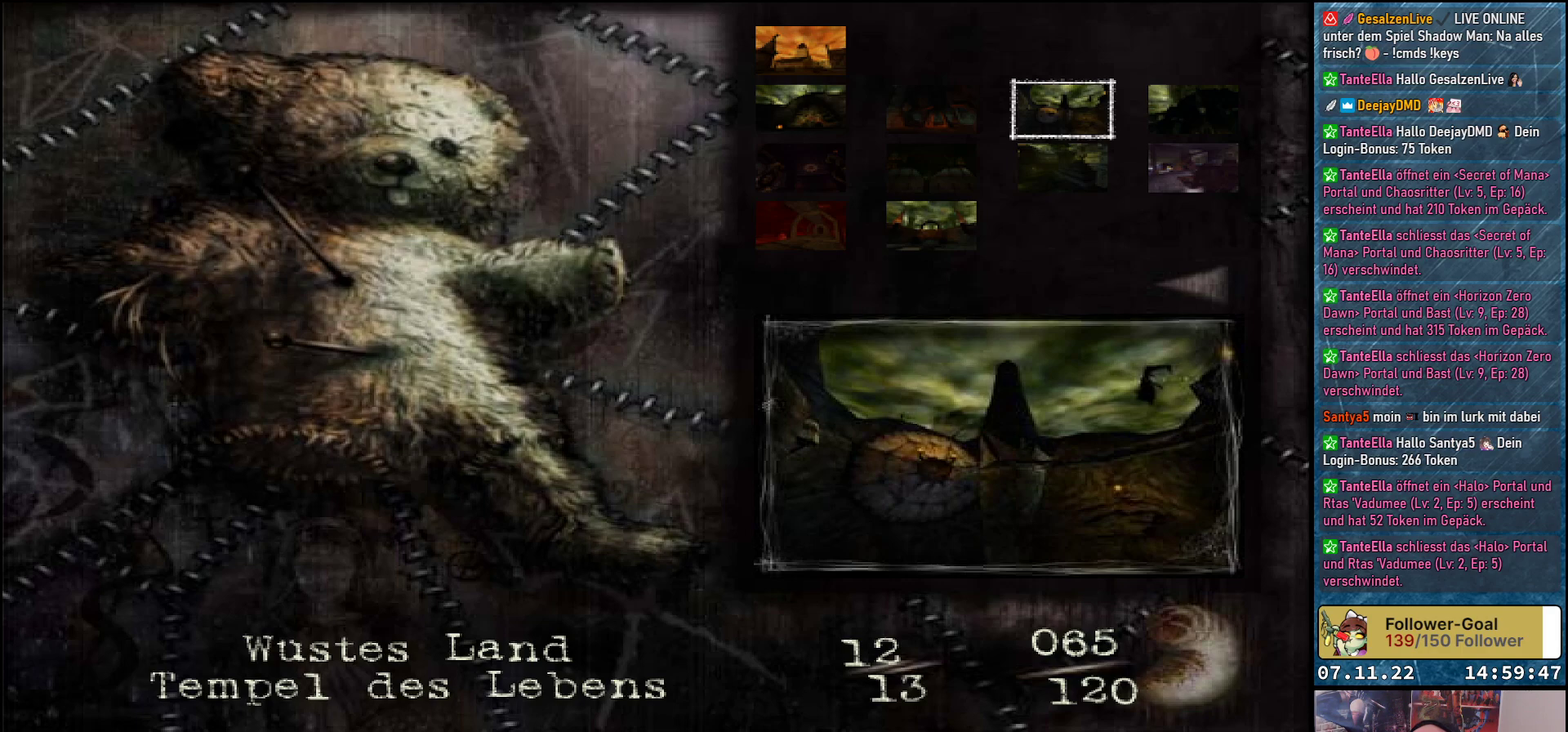
{"buttons": [], "left_stick": "center", "events": []}
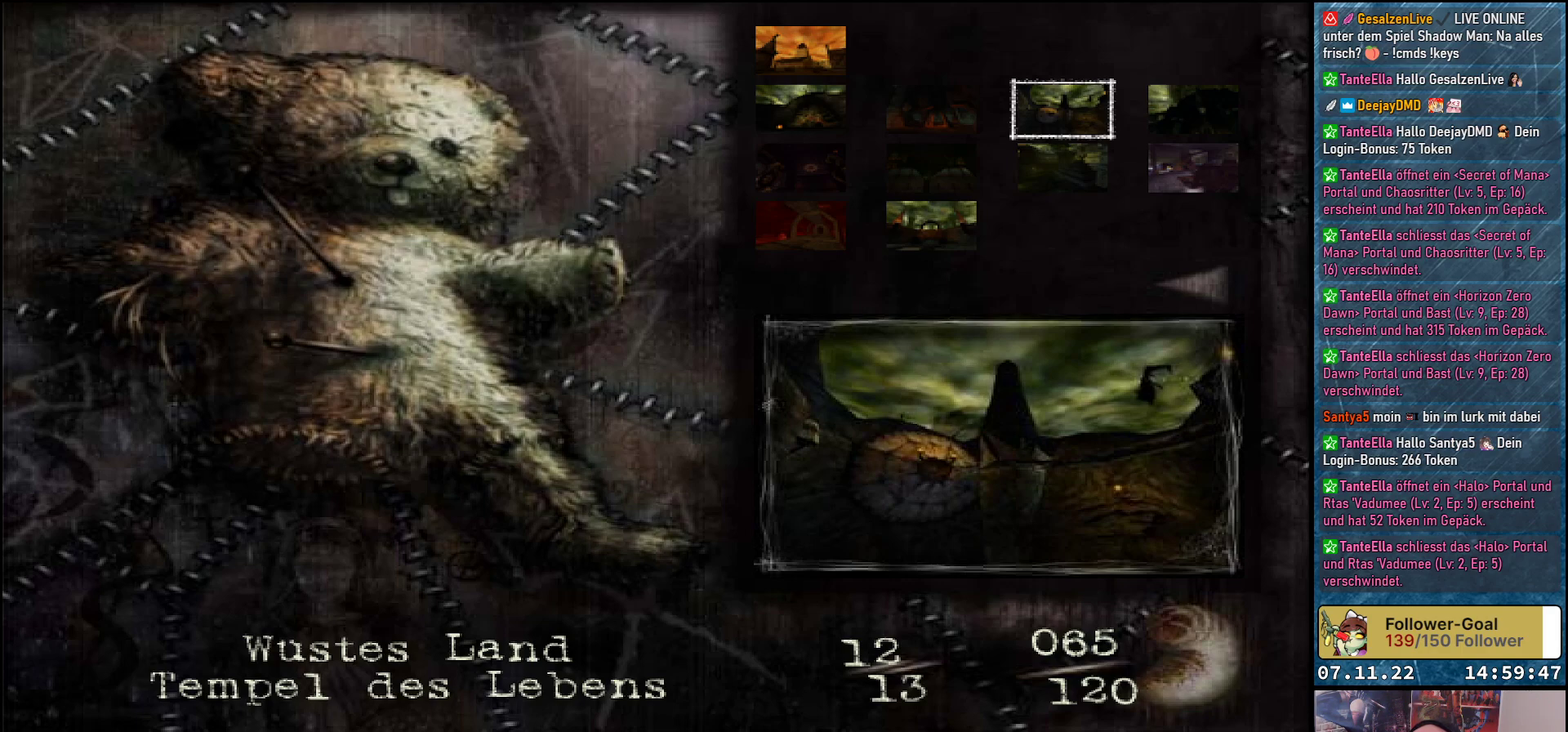
{"buttons": [], "left_stick": "center", "events": []}
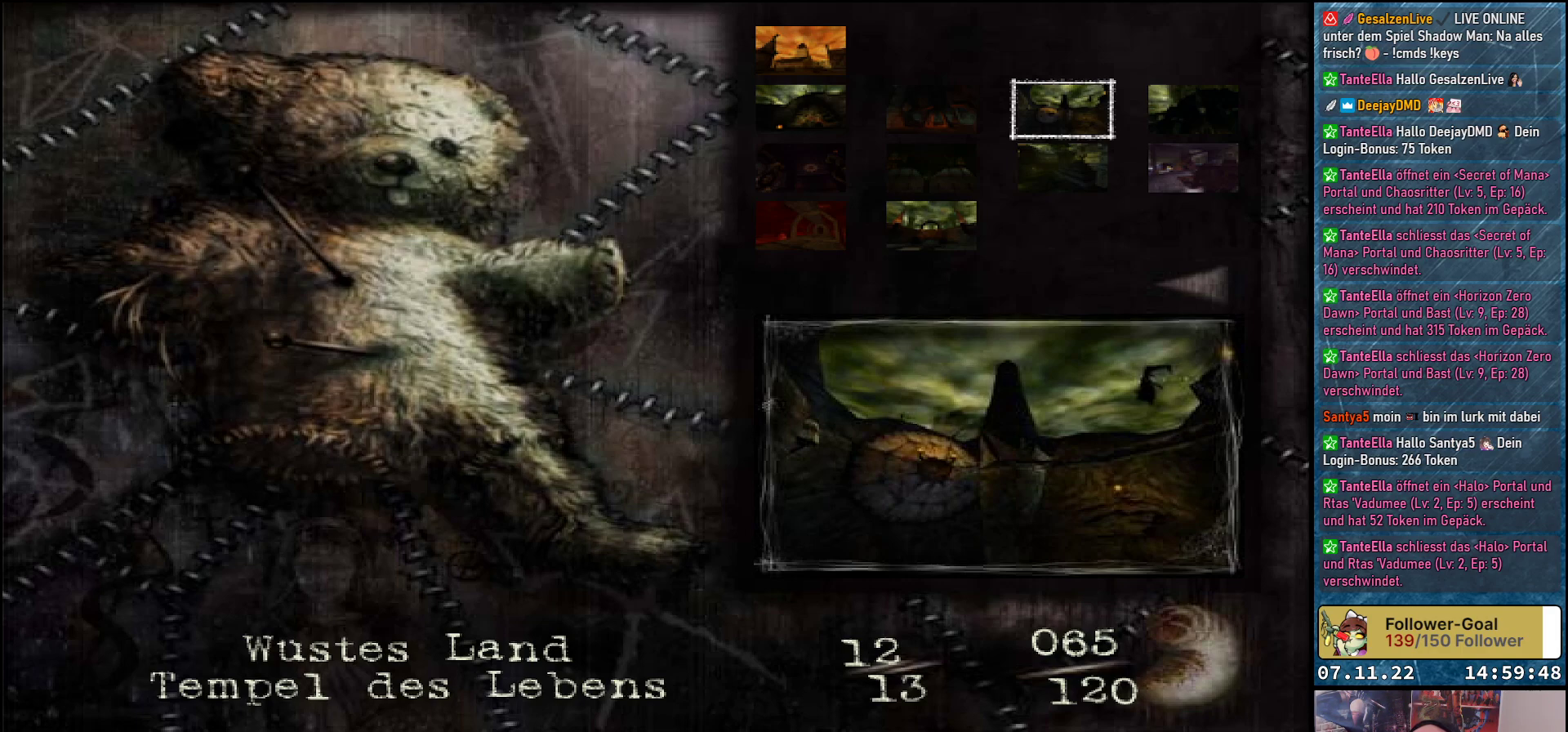
{"buttons": [], "left_stick": "center", "events": []}
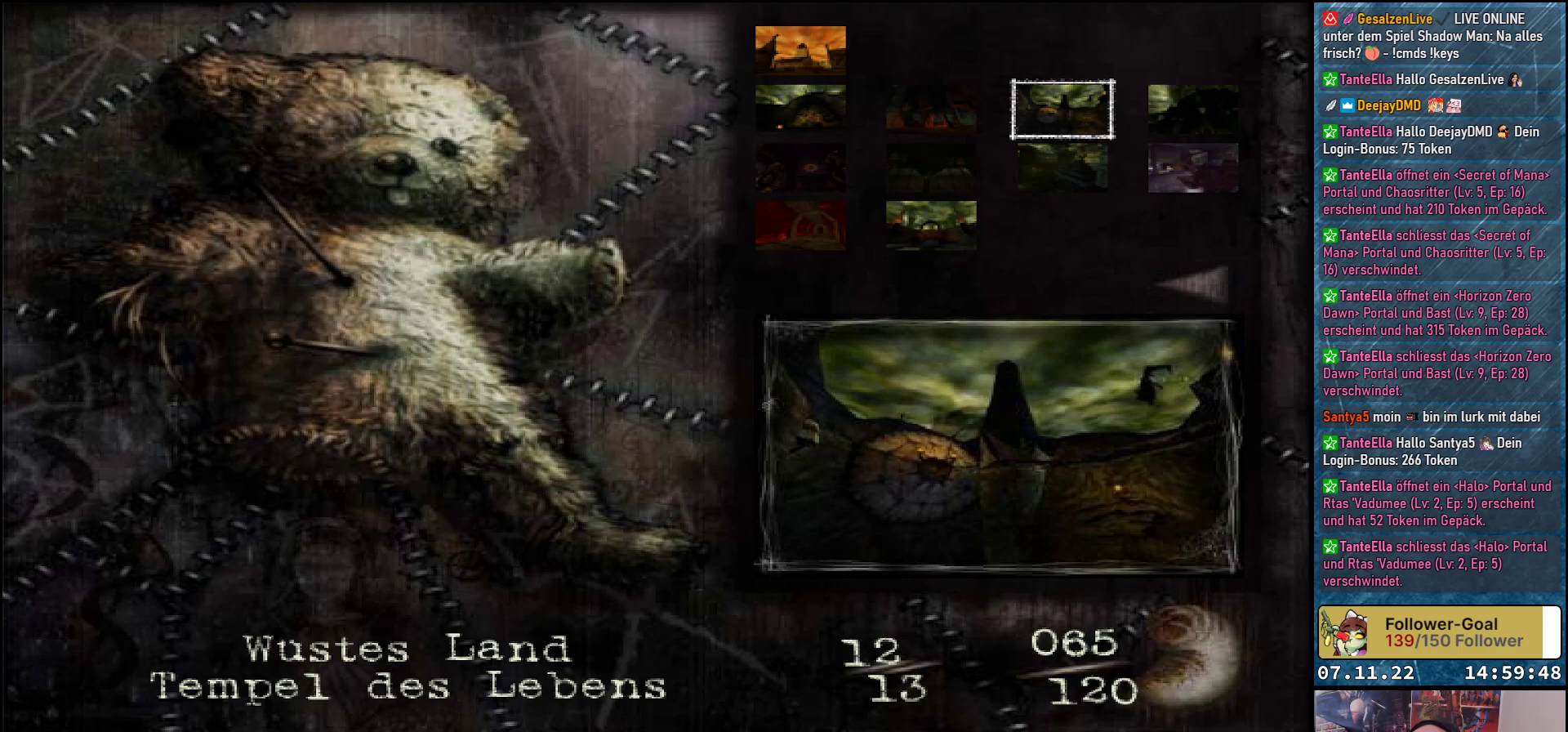
{"buttons": [], "left_stick": "center", "events": []}
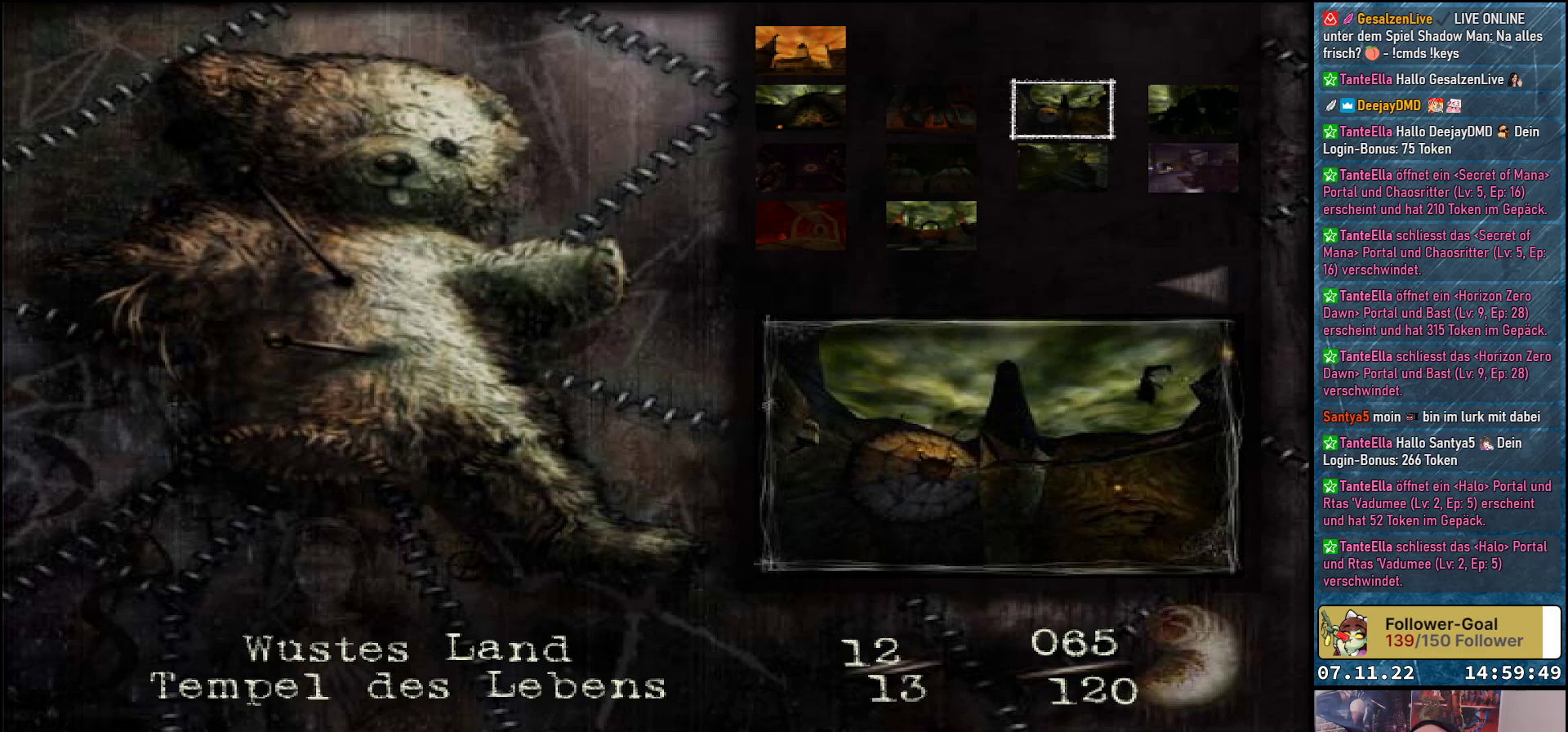
{"buttons": ["DPAD_DOWN"], "left_stick": "center", "events": [[133, "DPAD_RIGHT", "down"], [250, "DPAD_RIGHT", "up"], [500, "DPAD_DOWN", "down"]]}
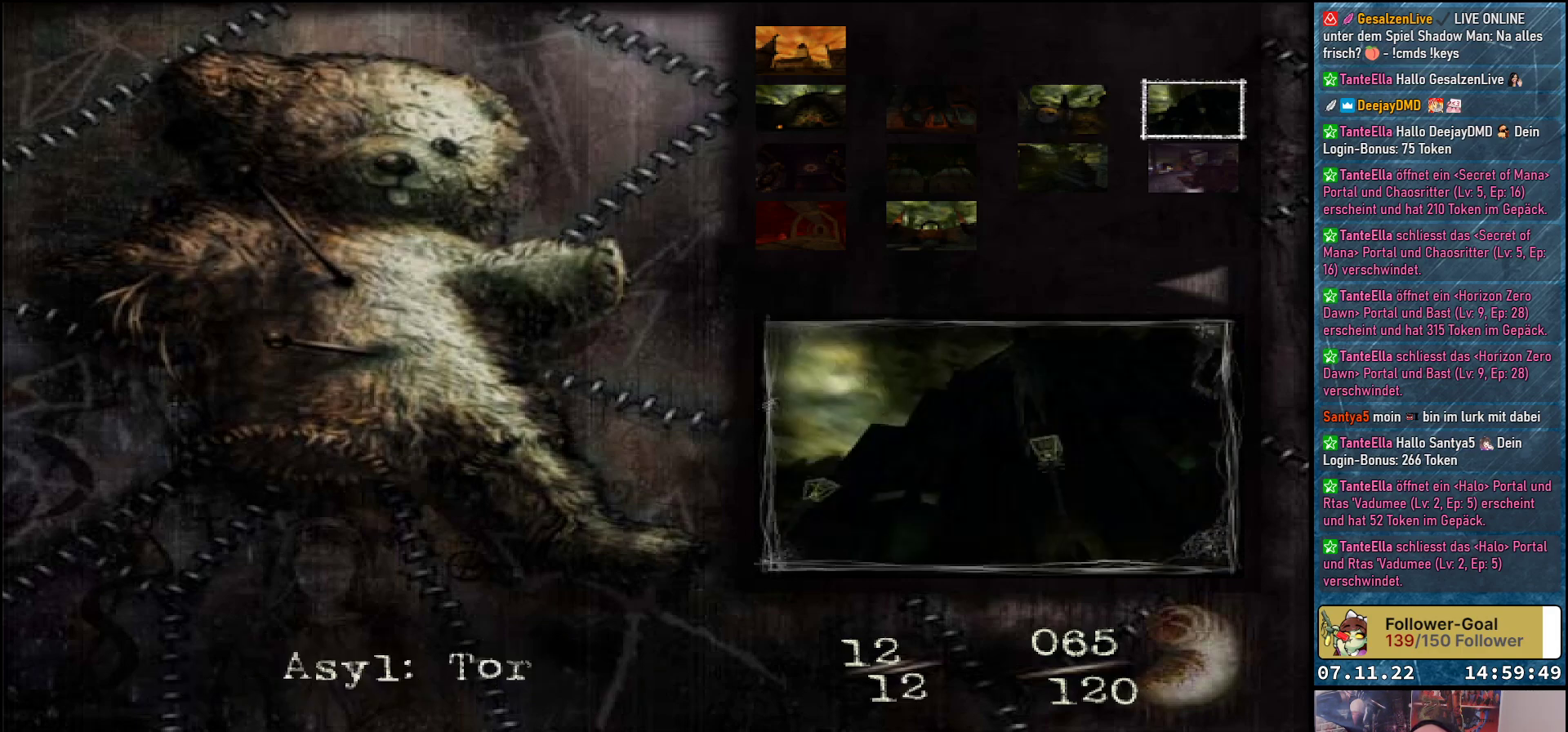
{"buttons": [], "left_stick": "center", "events": [[83, "DPAD_DOWN", "up"]]}
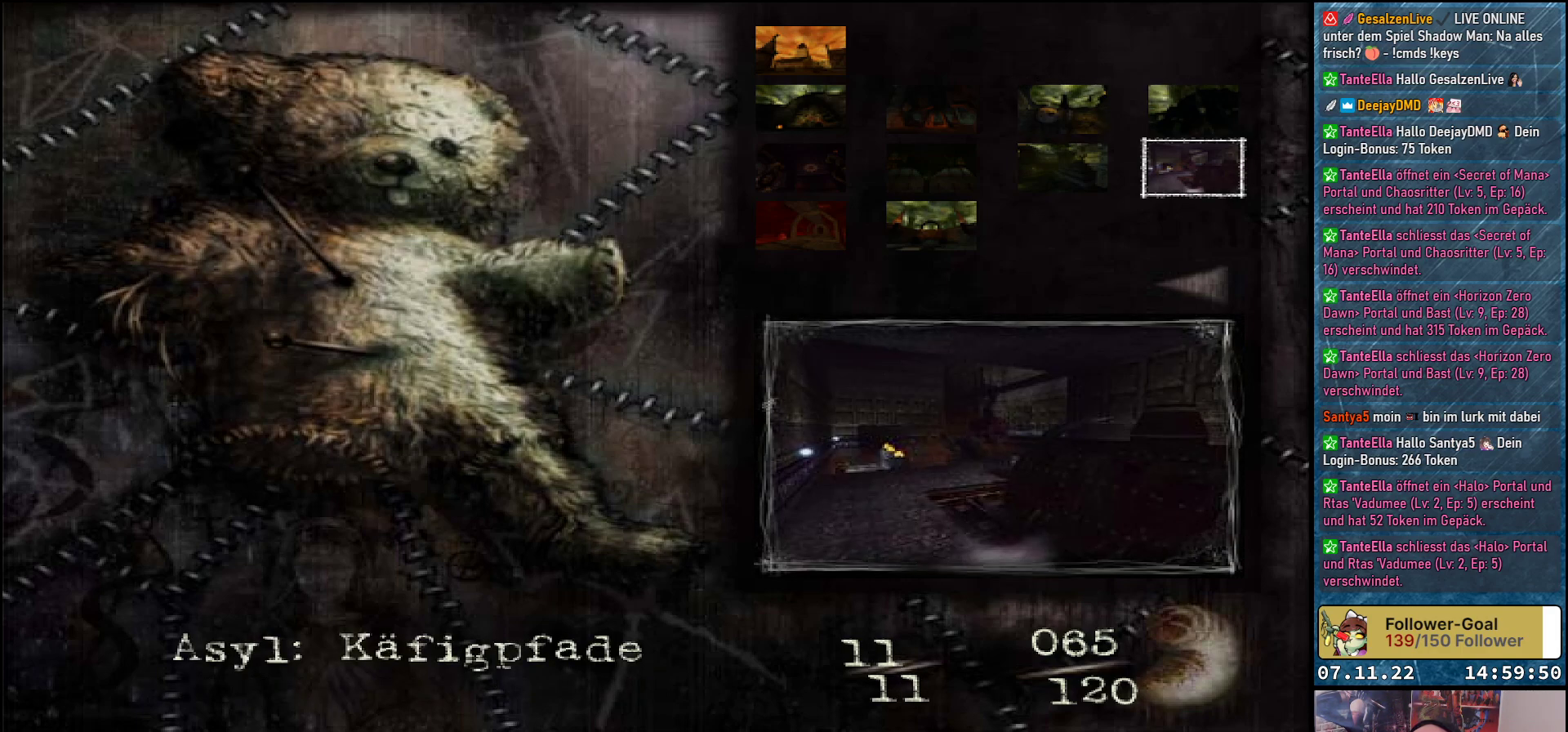
{"buttons": [], "left_stick": "center", "events": [[350, "DPAD_LEFT", "down"], [467, "DPAD_LEFT", "up"]]}